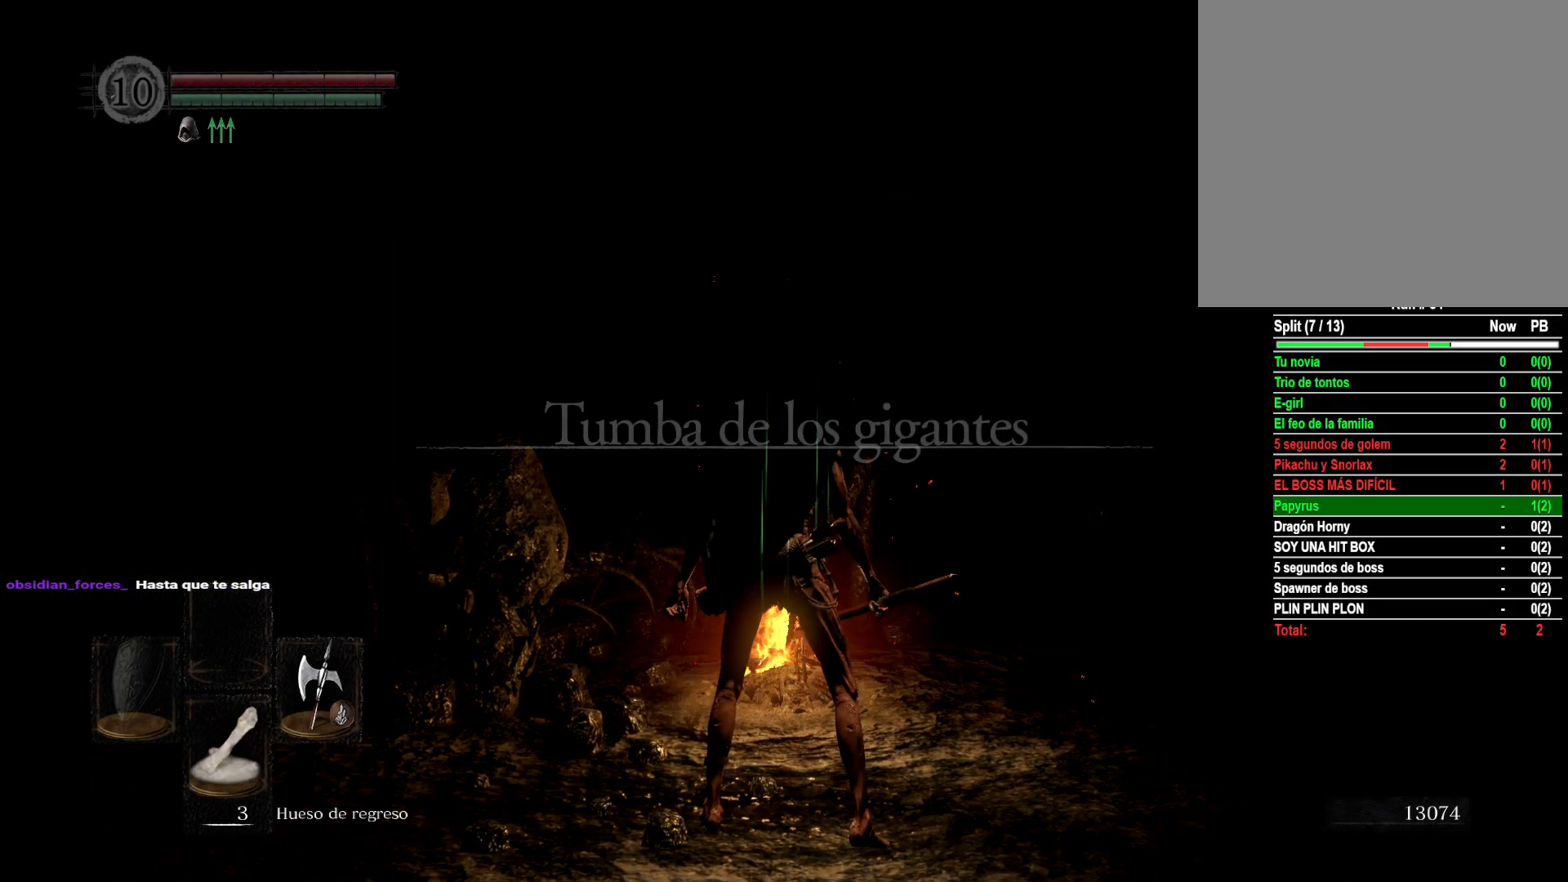
Gameplay with a controller (Xbox layout); each line is a JSON object with the inputs held at the frame after it. "events" lists button and stick changes between this image and that frame as [ms after this image, input, new state], when the widget could be followed in between.
{"buttons": [], "left_stick": "center", "right_stick": "center", "events": []}
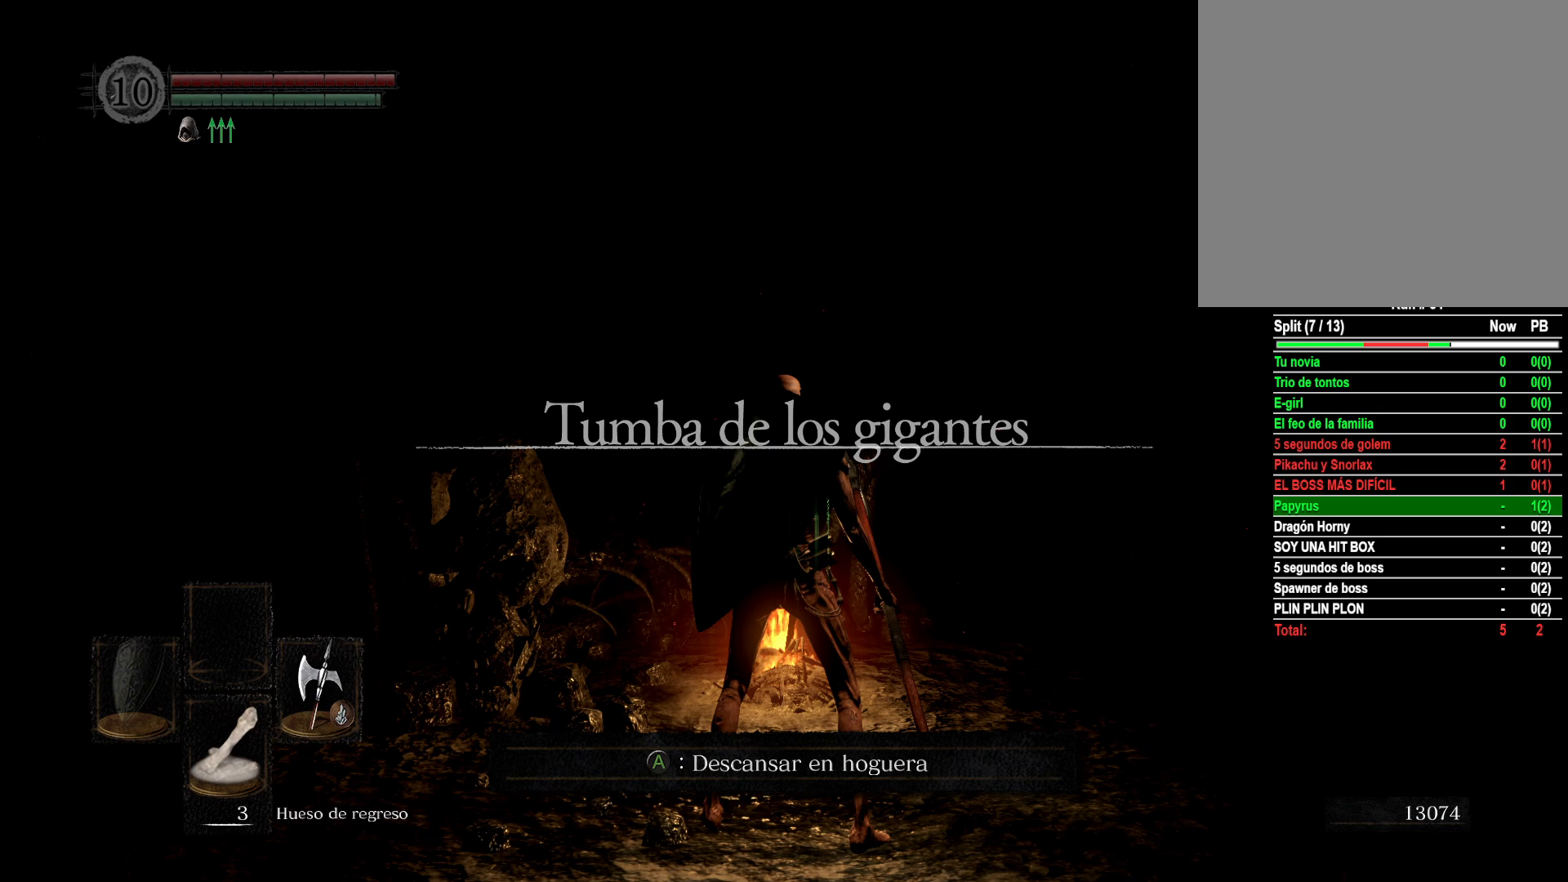
{"buttons": [], "left_stick": "center", "right_stick": "center", "events": [[100, "right_stick", "left"], [217, "right_stick", "center"], [350, "START", "down"], [417, "START", "up"]]}
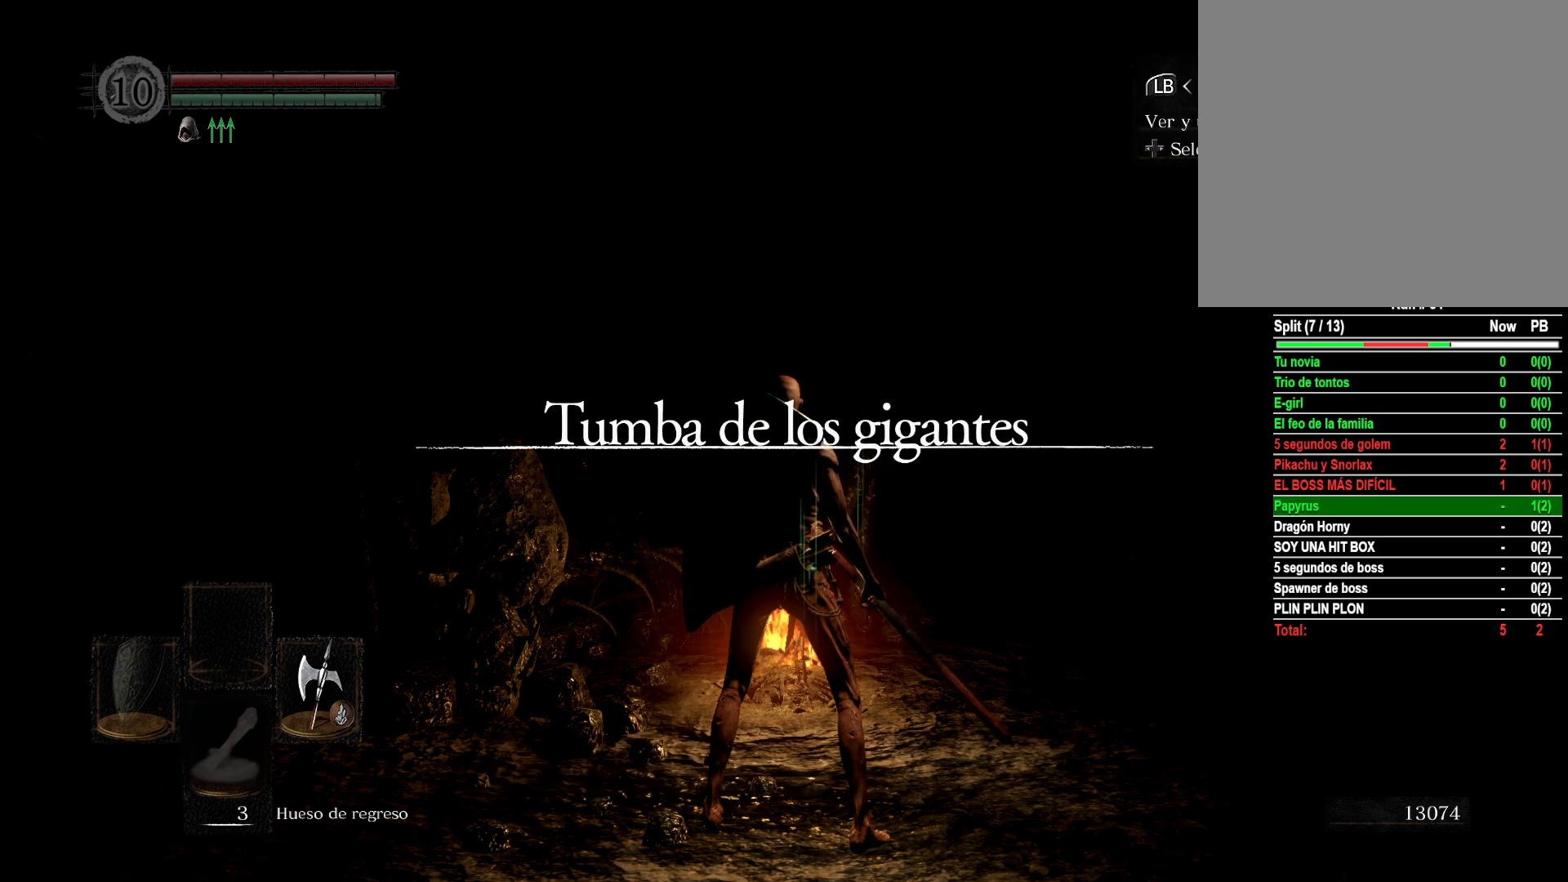
{"buttons": [], "left_stick": "center", "right_stick": "center", "events": [[267, "DPAD_RIGHT", "down"], [383, "A", "down"], [400, "DPAD_RIGHT", "up"], [450, "A", "up"]]}
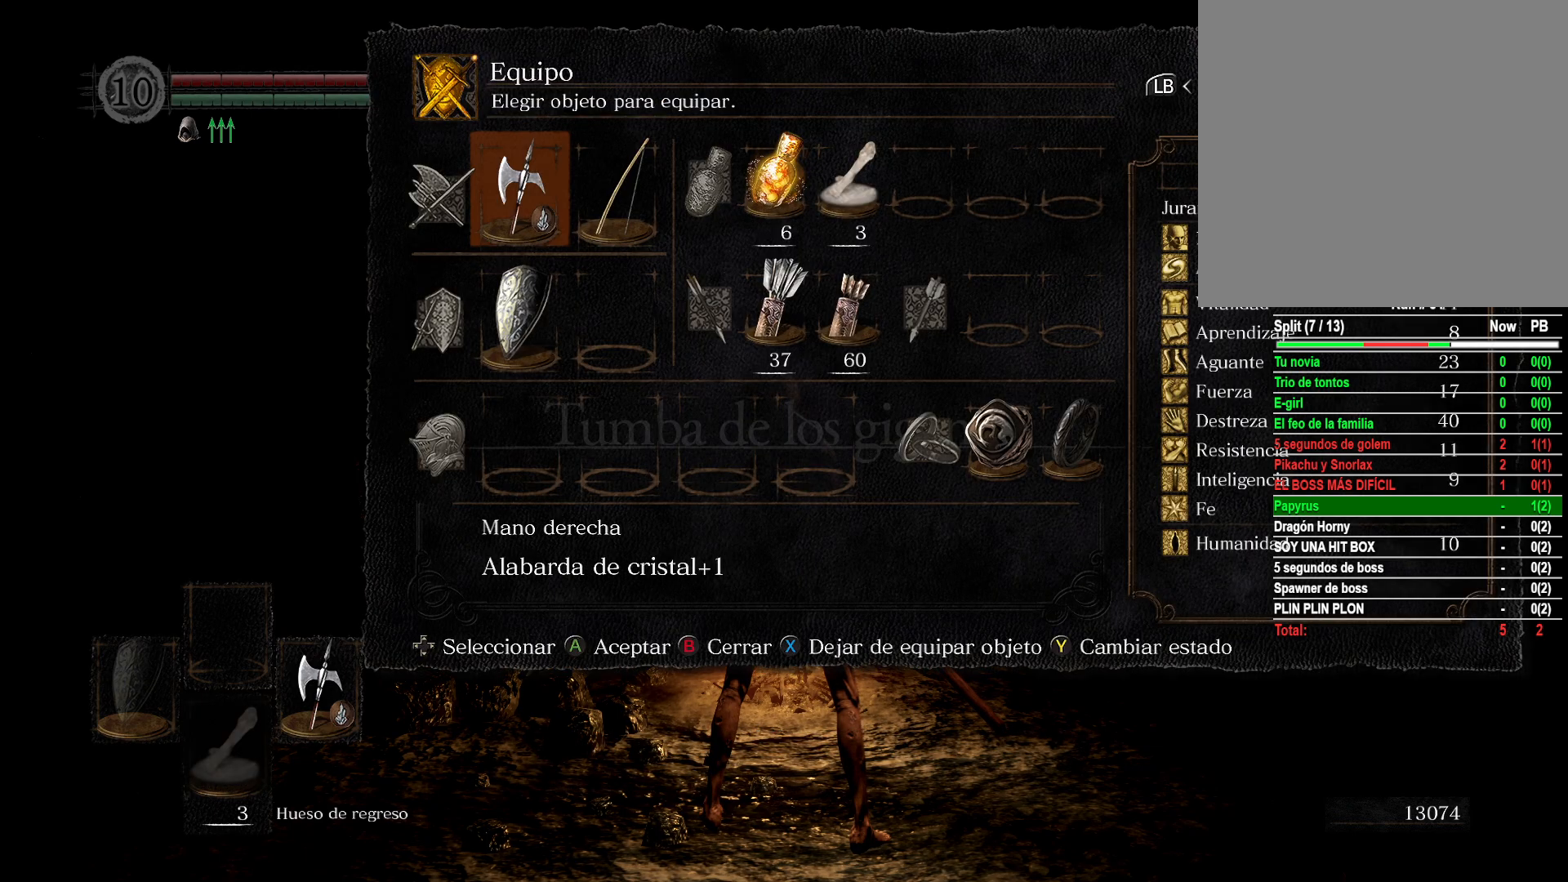
{"buttons": [], "left_stick": "center", "right_stick": "center", "events": []}
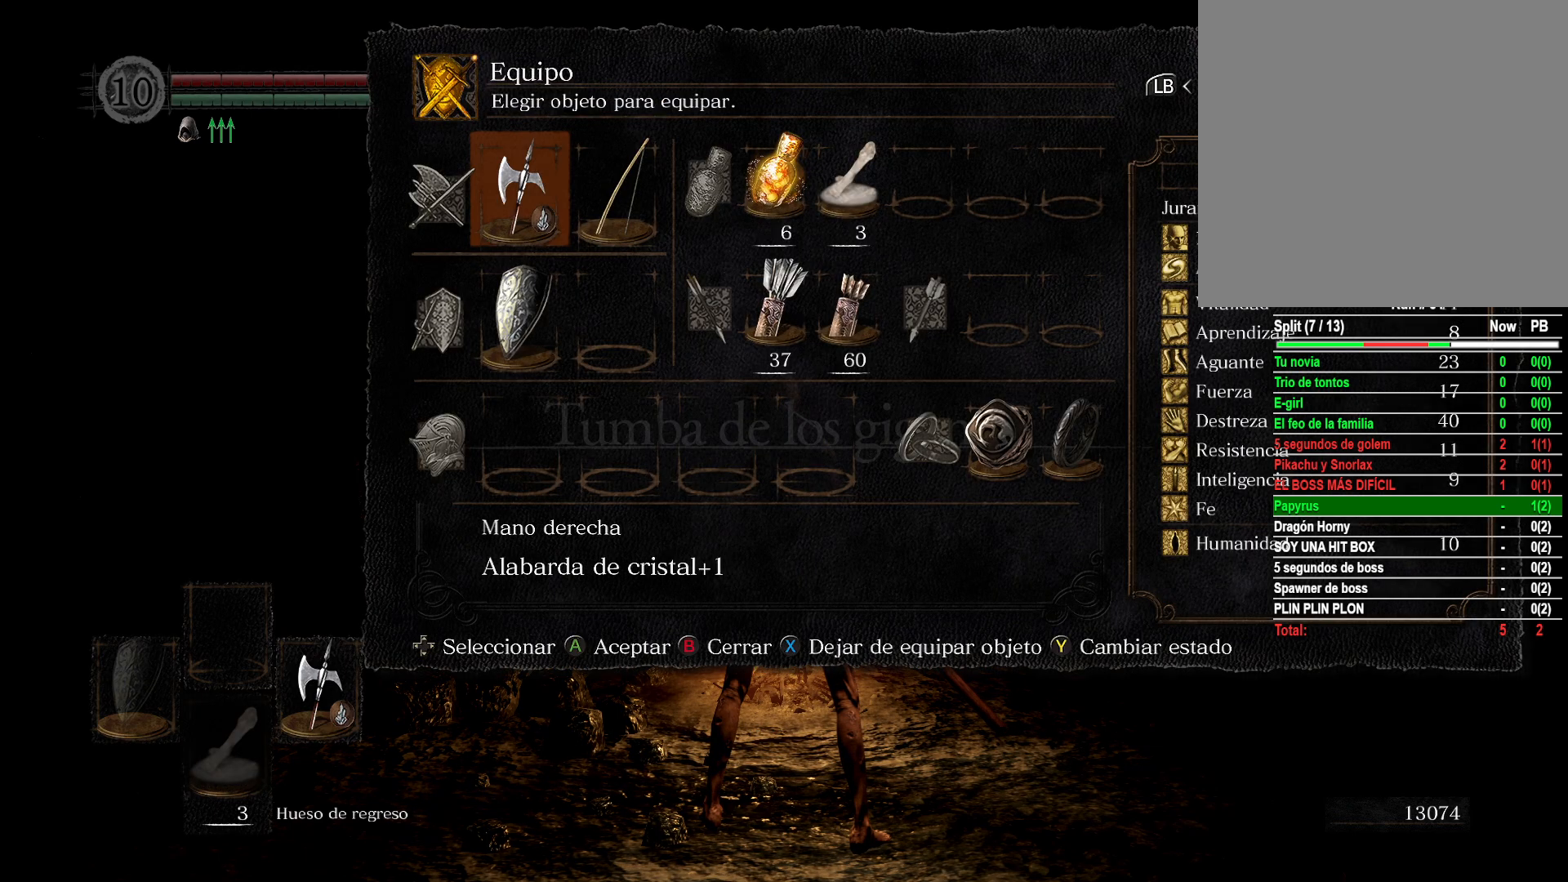
{"buttons": [], "left_stick": "center", "right_stick": "center", "events": [[183, "B", "down"], [300, "B", "up"]]}
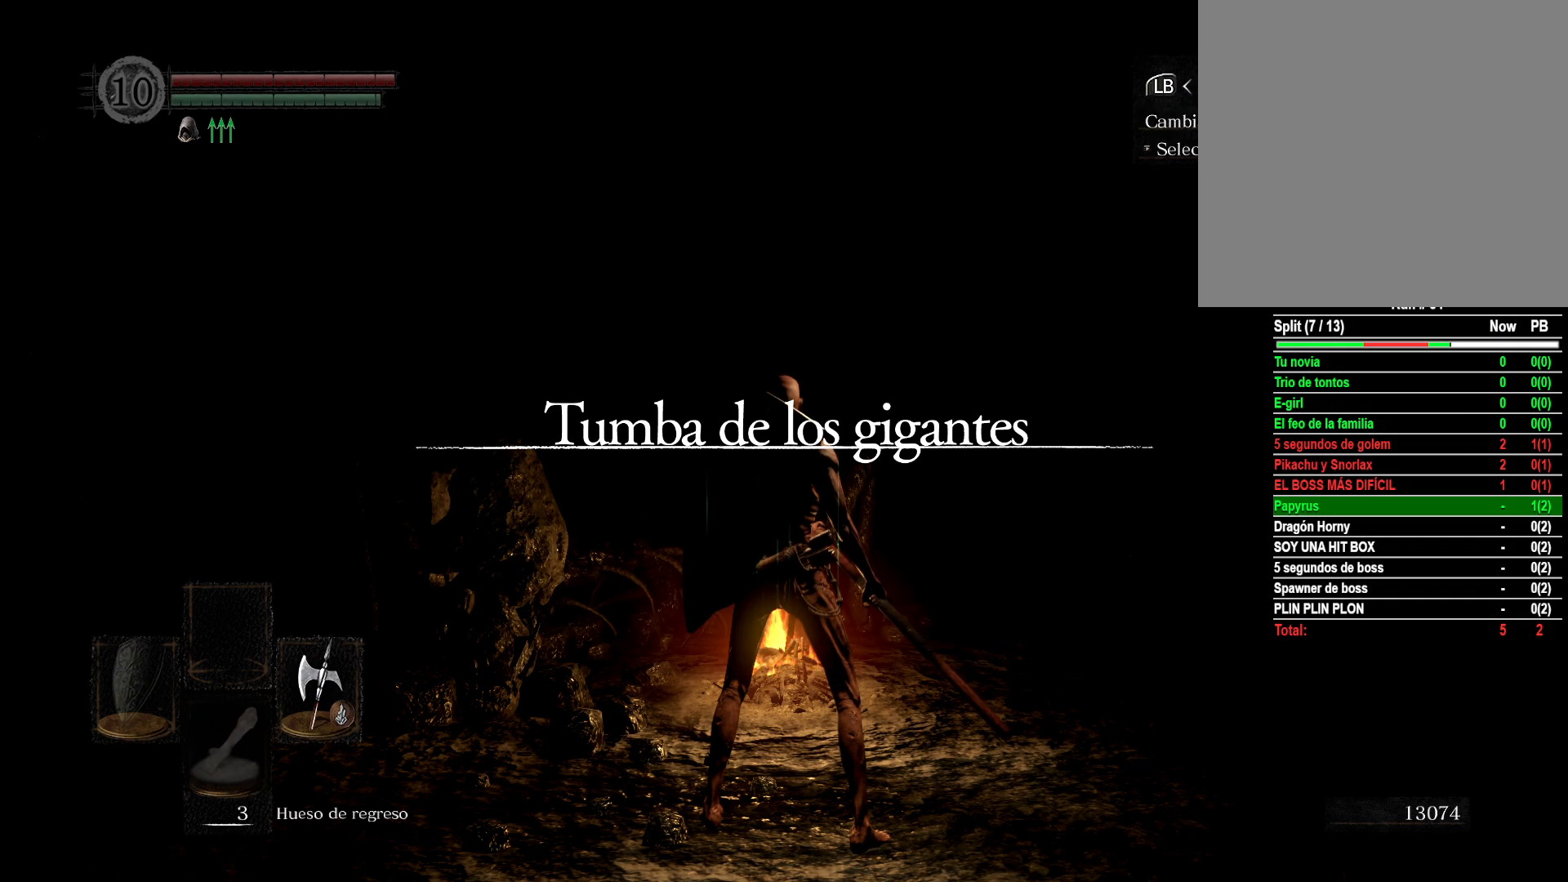
{"buttons": ["B"], "left_stick": "center", "right_stick": "center", "events": [[450, "B", "down"]]}
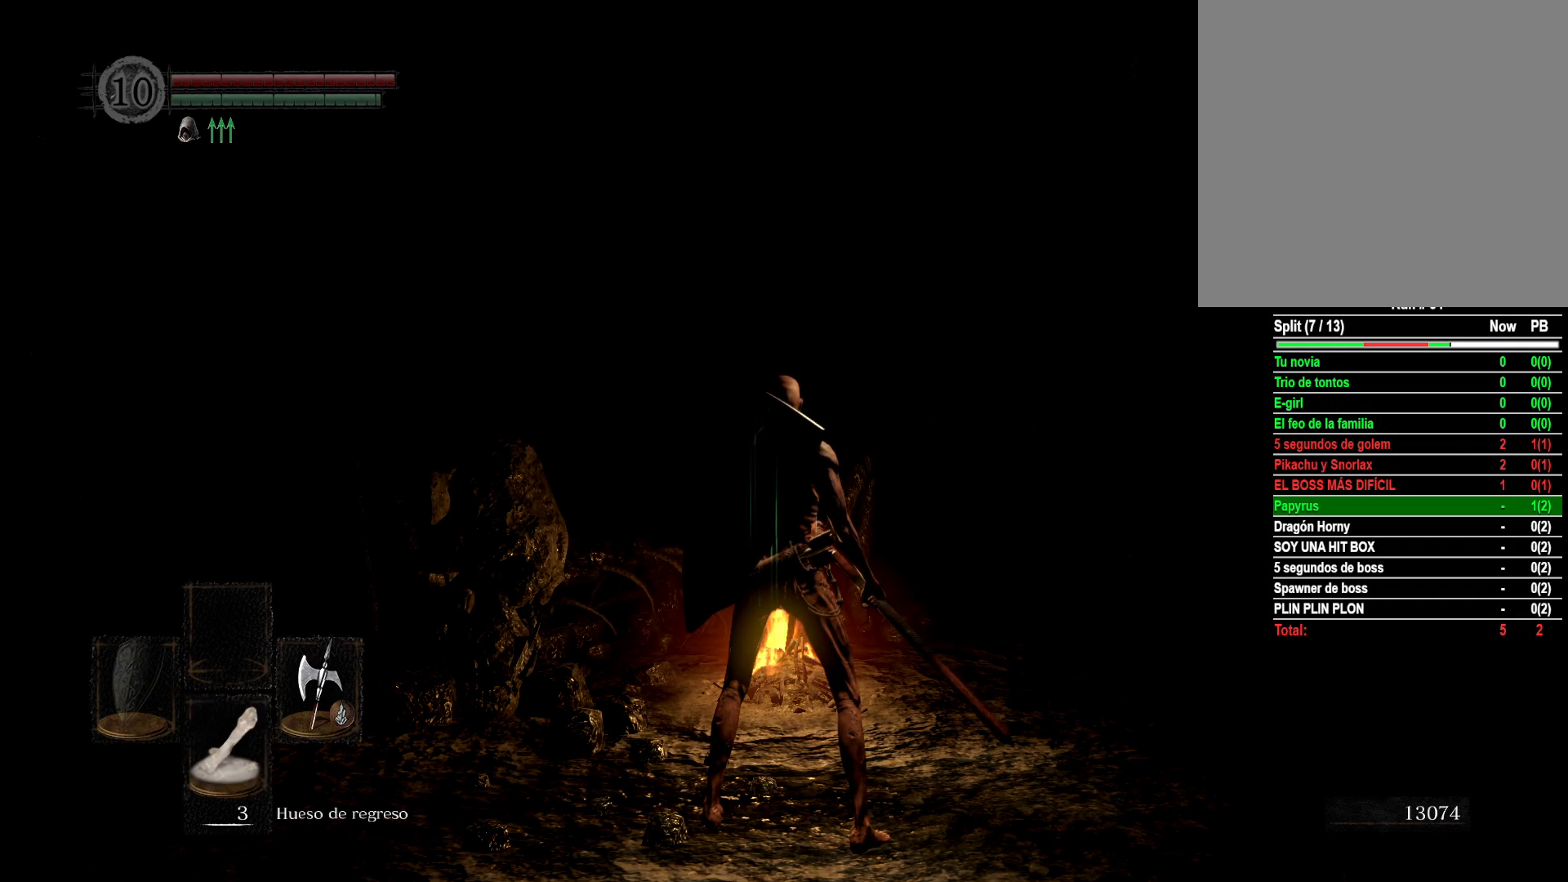
{"buttons": [], "left_stick": "center", "right_stick": "center", "events": [[33, "B", "up"]]}
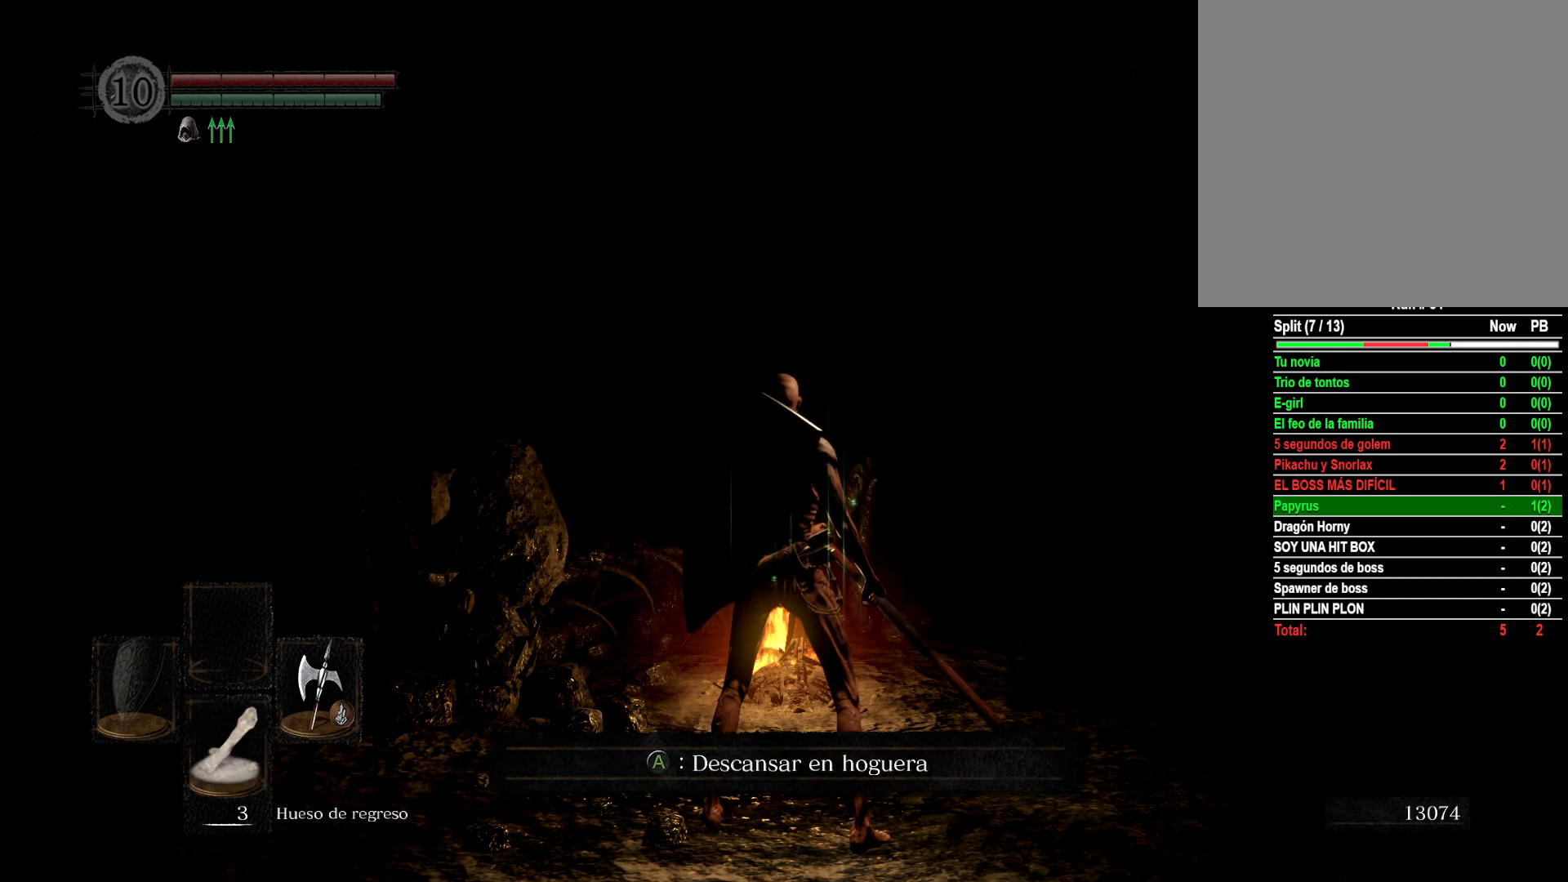
{"buttons": [], "left_stick": "center", "right_stick": "center", "events": [[200, "START", "down"], [350, "START", "up"]]}
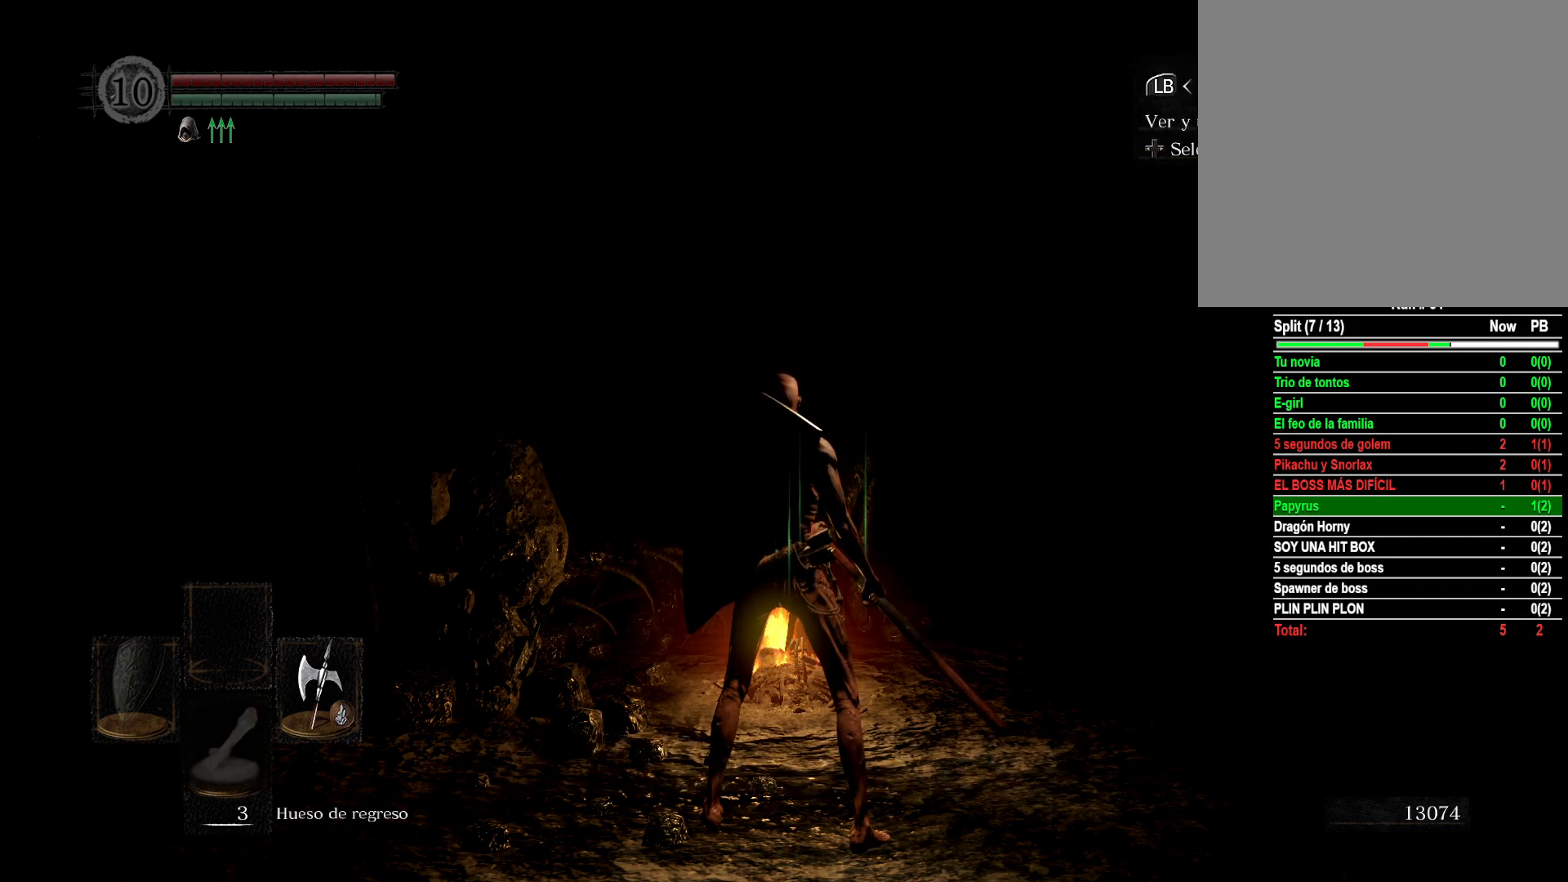
{"buttons": ["B"], "left_stick": "center", "right_stick": "center", "events": [[100, "A", "down"], [200, "A", "up"], [467, "B", "down"]]}
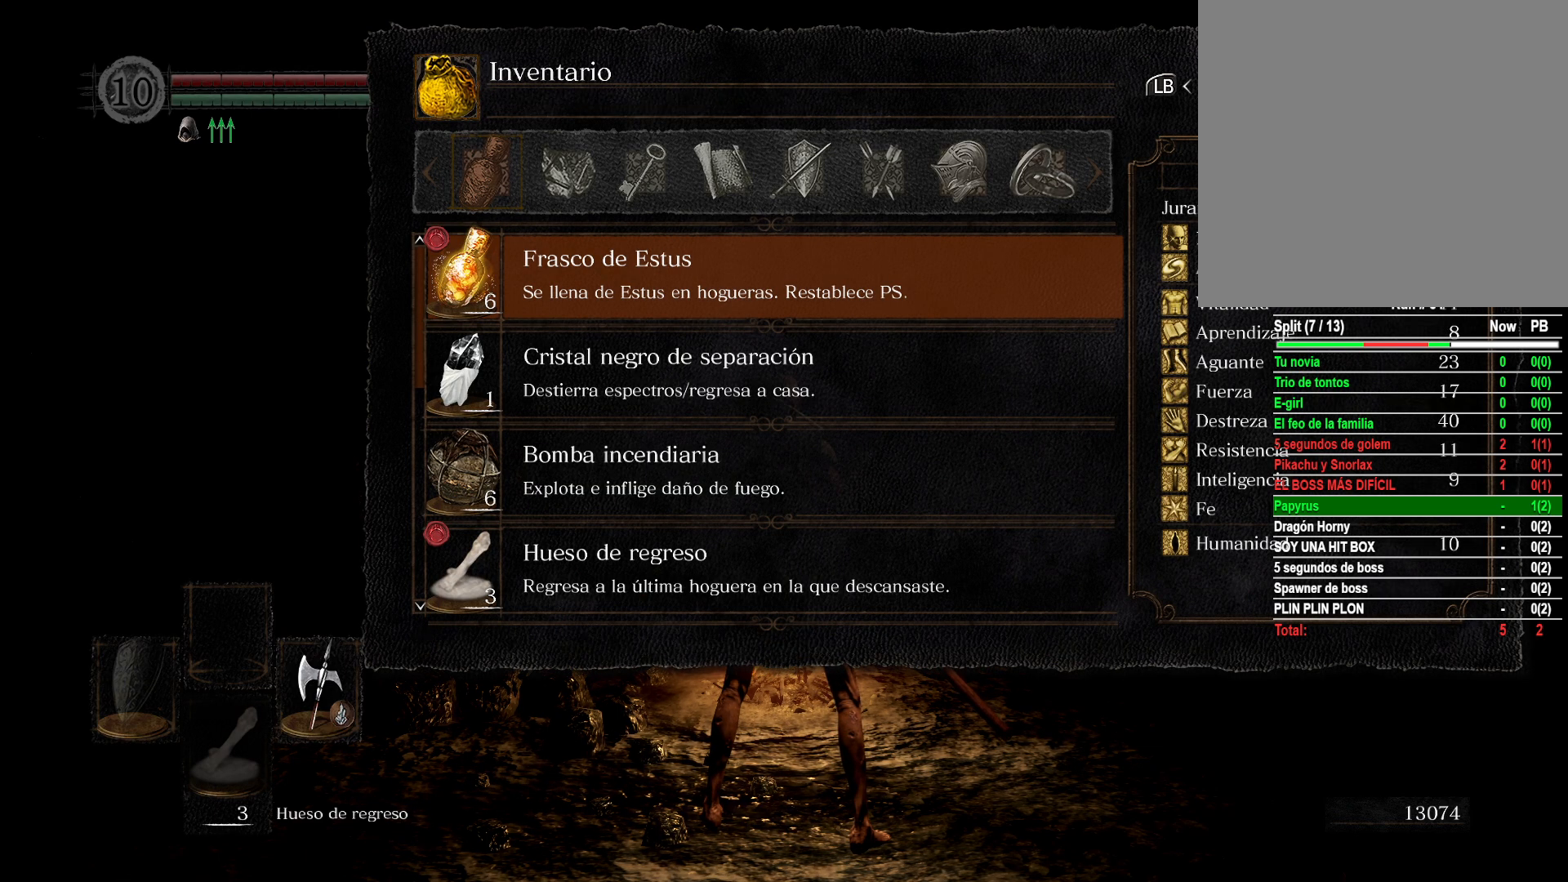
{"buttons": [], "left_stick": "center", "right_stick": "center", "events": [[50, "B", "up"], [150, "DPAD_RIGHT", "down"], [250, "A", "down"], [250, "DPAD_RIGHT", "up"], [333, "A", "up"]]}
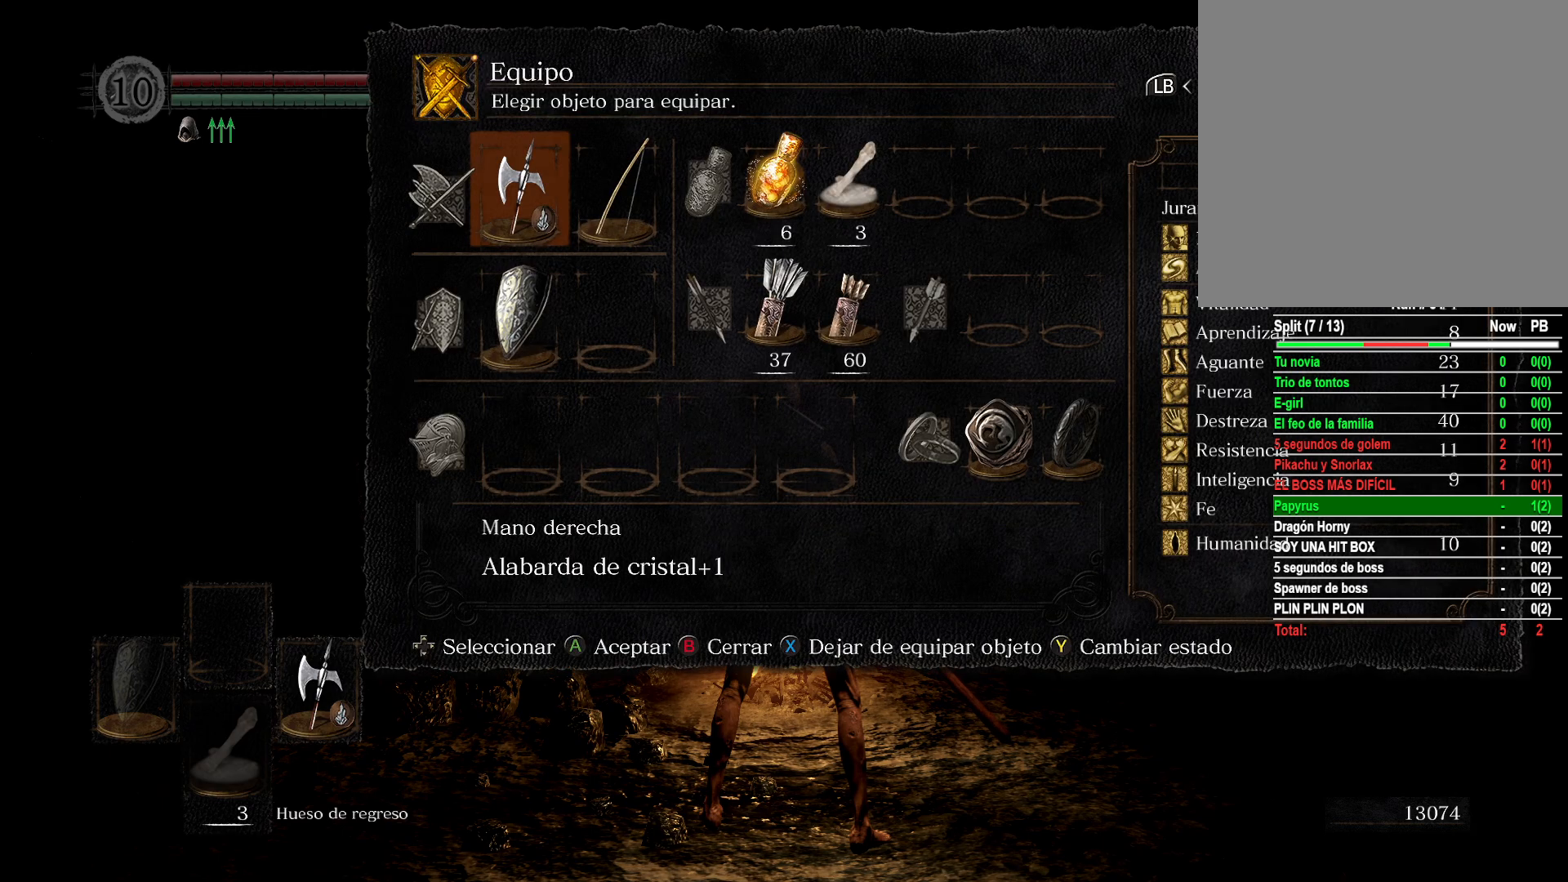
{"buttons": [], "left_stick": "center", "right_stick": "center", "events": [[83, "DPAD_UP", "down"], [183, "DPAD_UP", "up"], [417, "DPAD_RIGHT", "down"], [500, "DPAD_RIGHT", "up"]]}
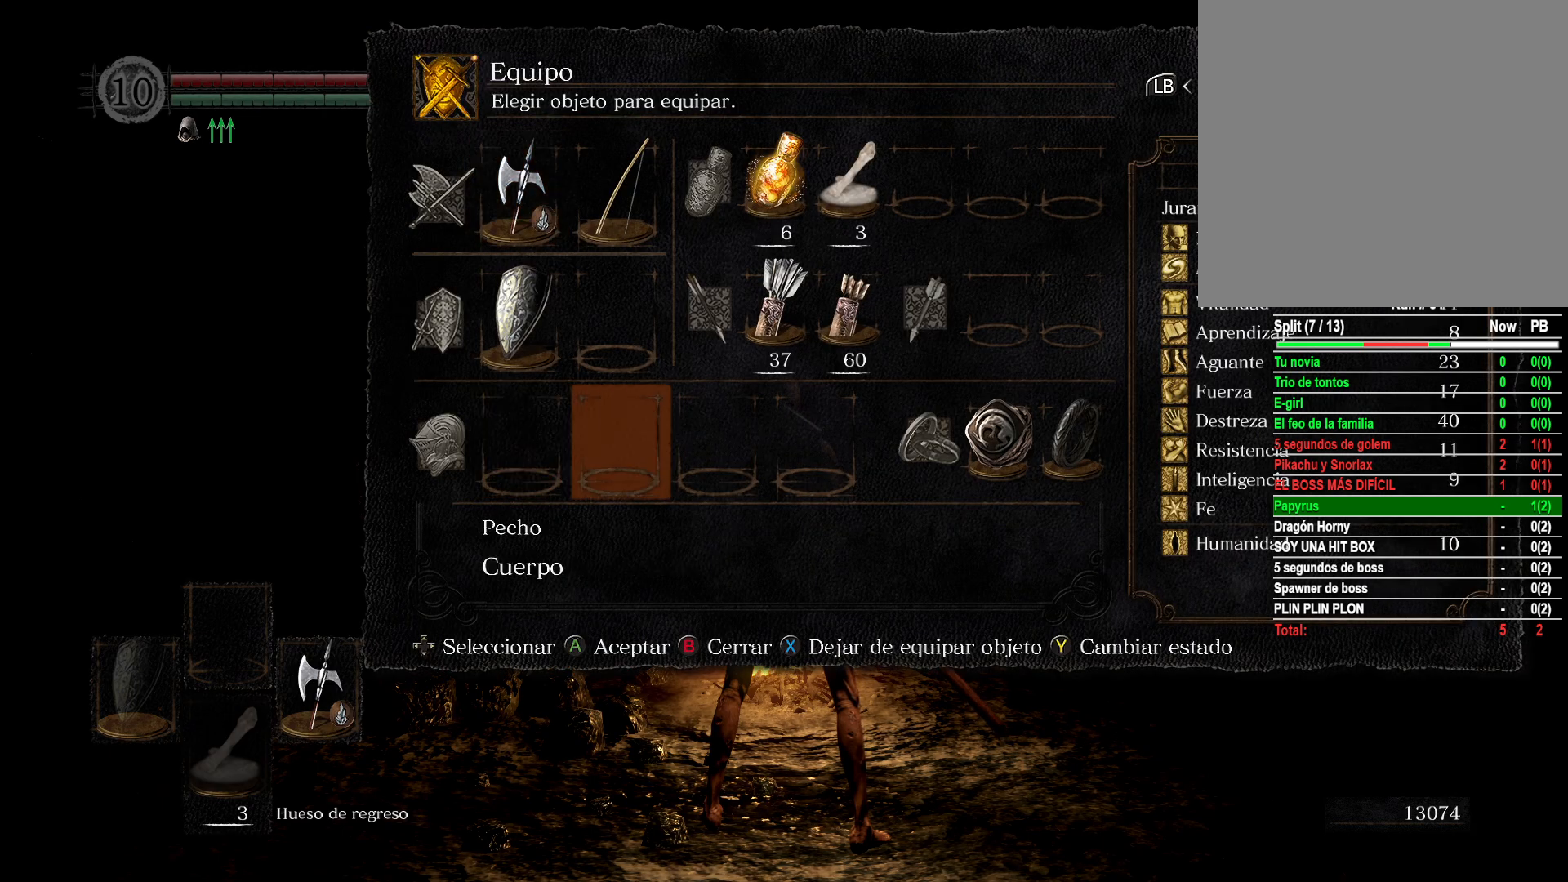
{"buttons": [], "left_stick": "center", "right_stick": "center", "events": [[67, "DPAD_RIGHT", "down"], [183, "DPAD_RIGHT", "up"], [200, "DPAD_RIGHT", "down"], [450, "DPAD_RIGHT", "up"]]}
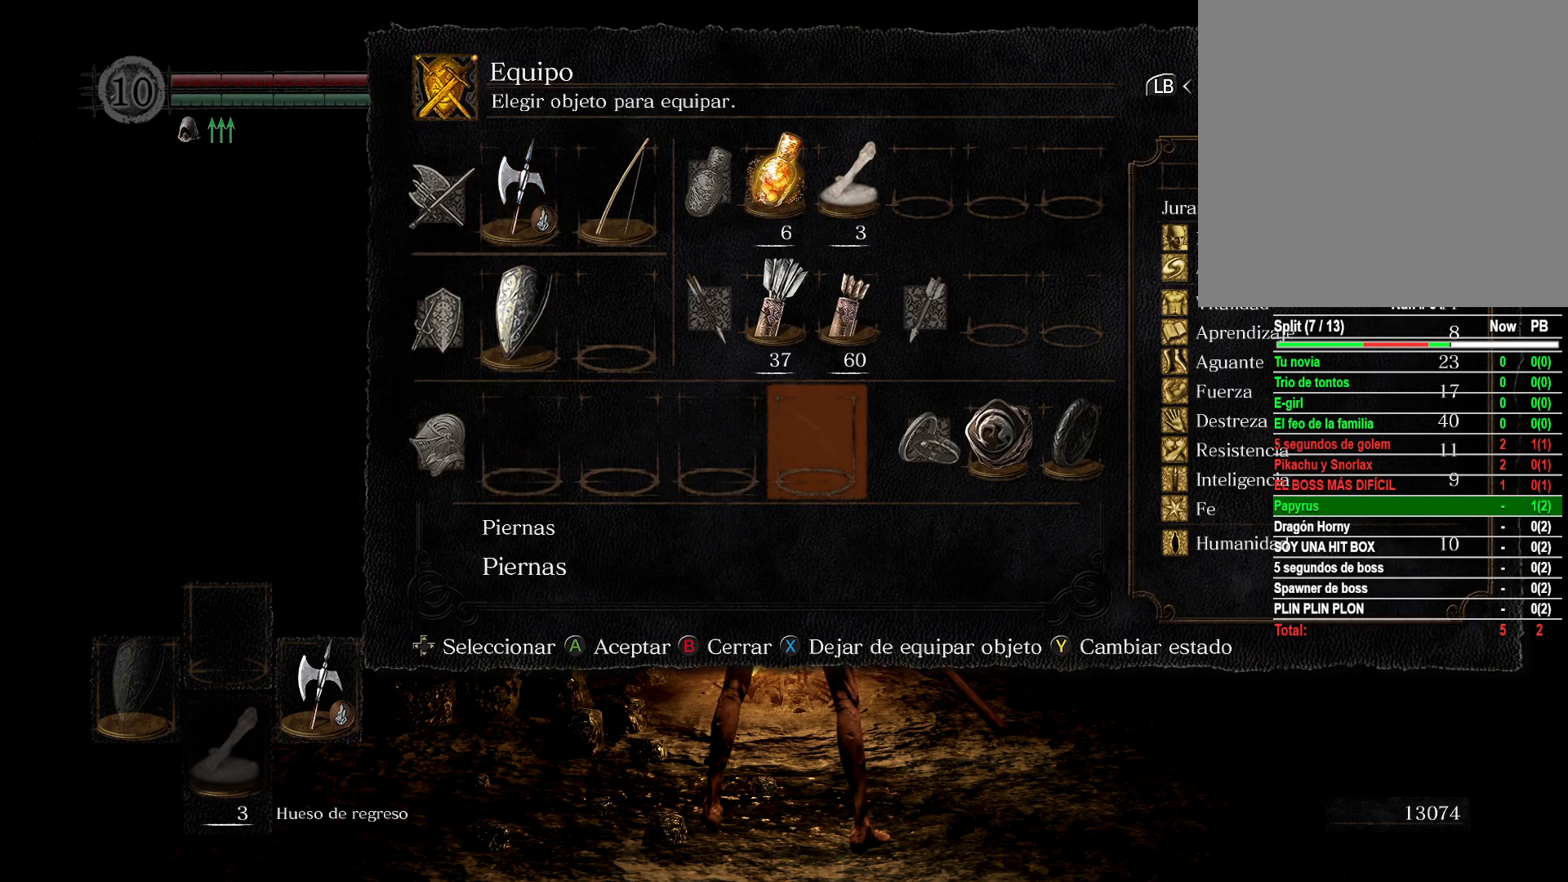
{"buttons": [], "left_stick": "center", "right_stick": "center", "events": [[50, "DPAD_RIGHT", "down"], [117, "DPAD_RIGHT", "up"], [200, "DPAD_RIGHT", "down"], [300, "DPAD_RIGHT", "up"]]}
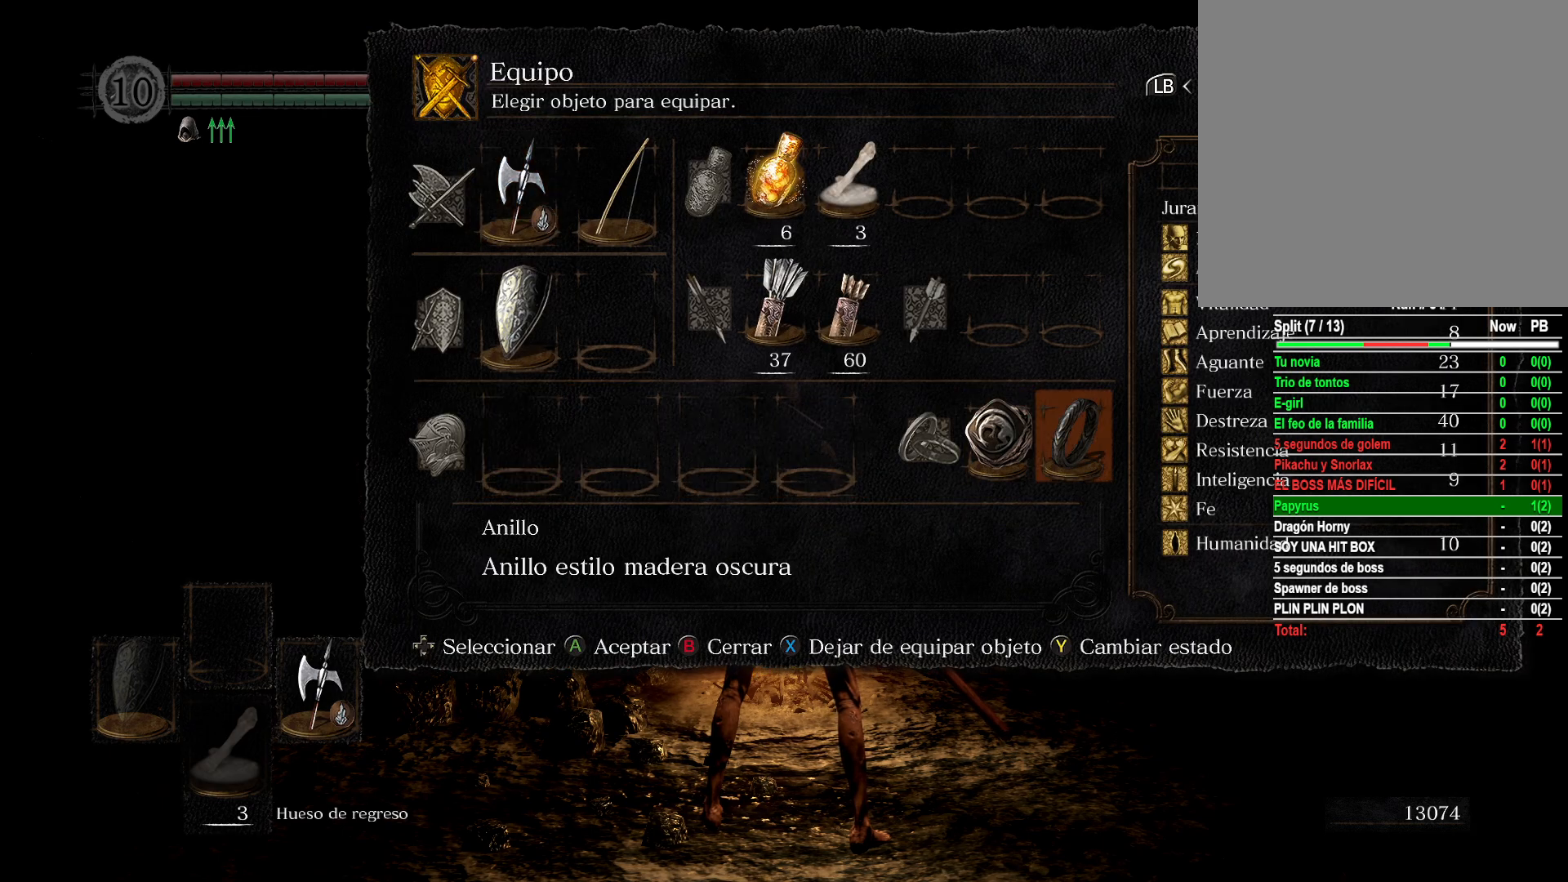
{"buttons": [], "left_stick": "center", "right_stick": "center", "events": [[433, "A", "down"], [483, "A", "up"]]}
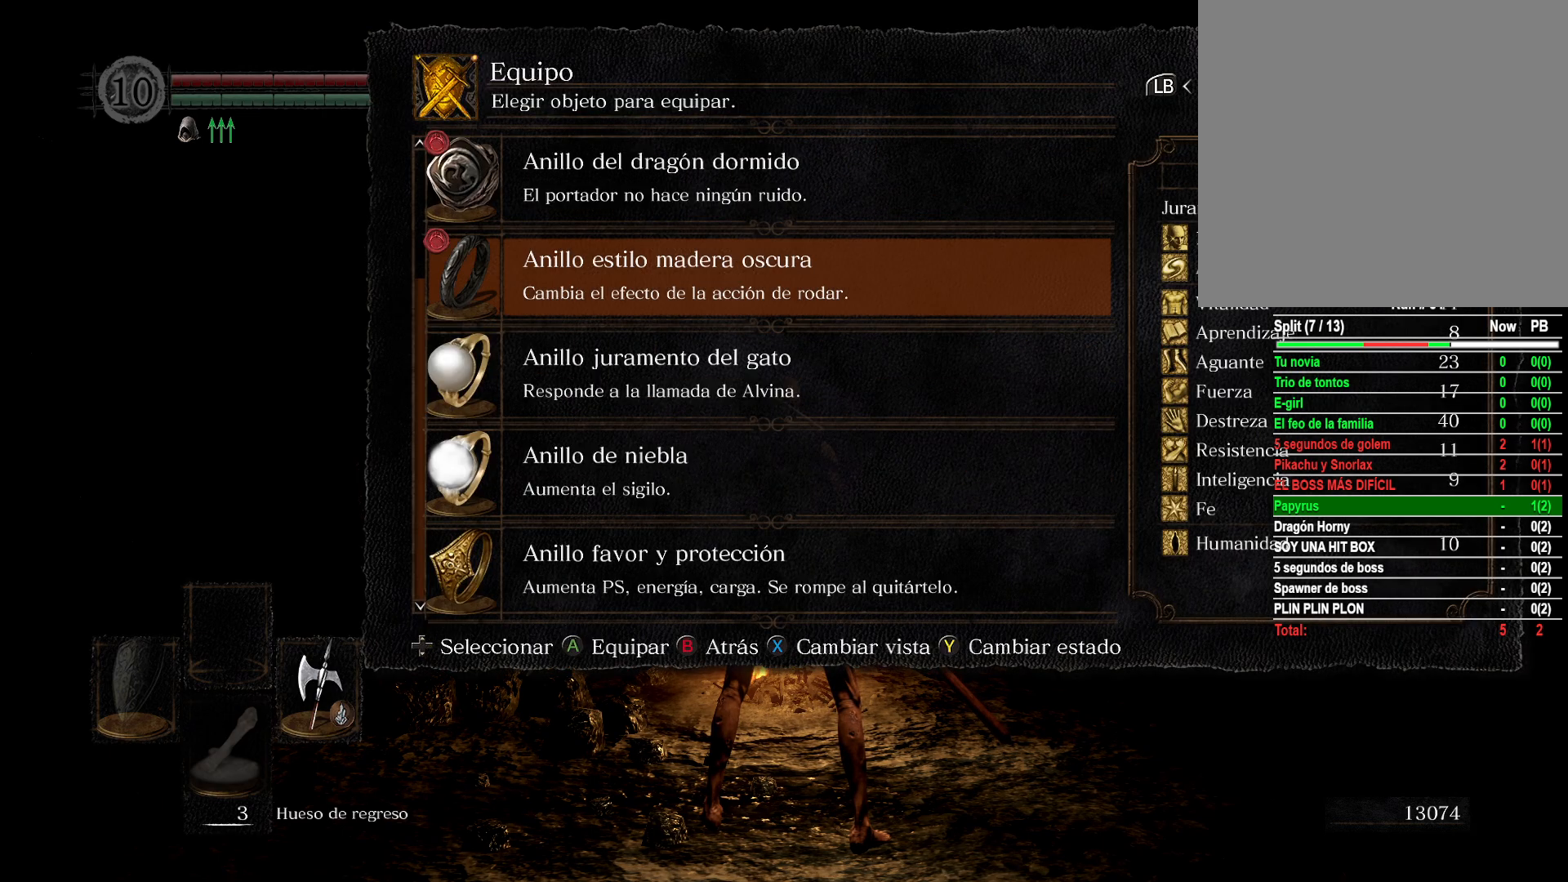
{"buttons": [], "left_stick": "center", "right_stick": "center", "events": []}
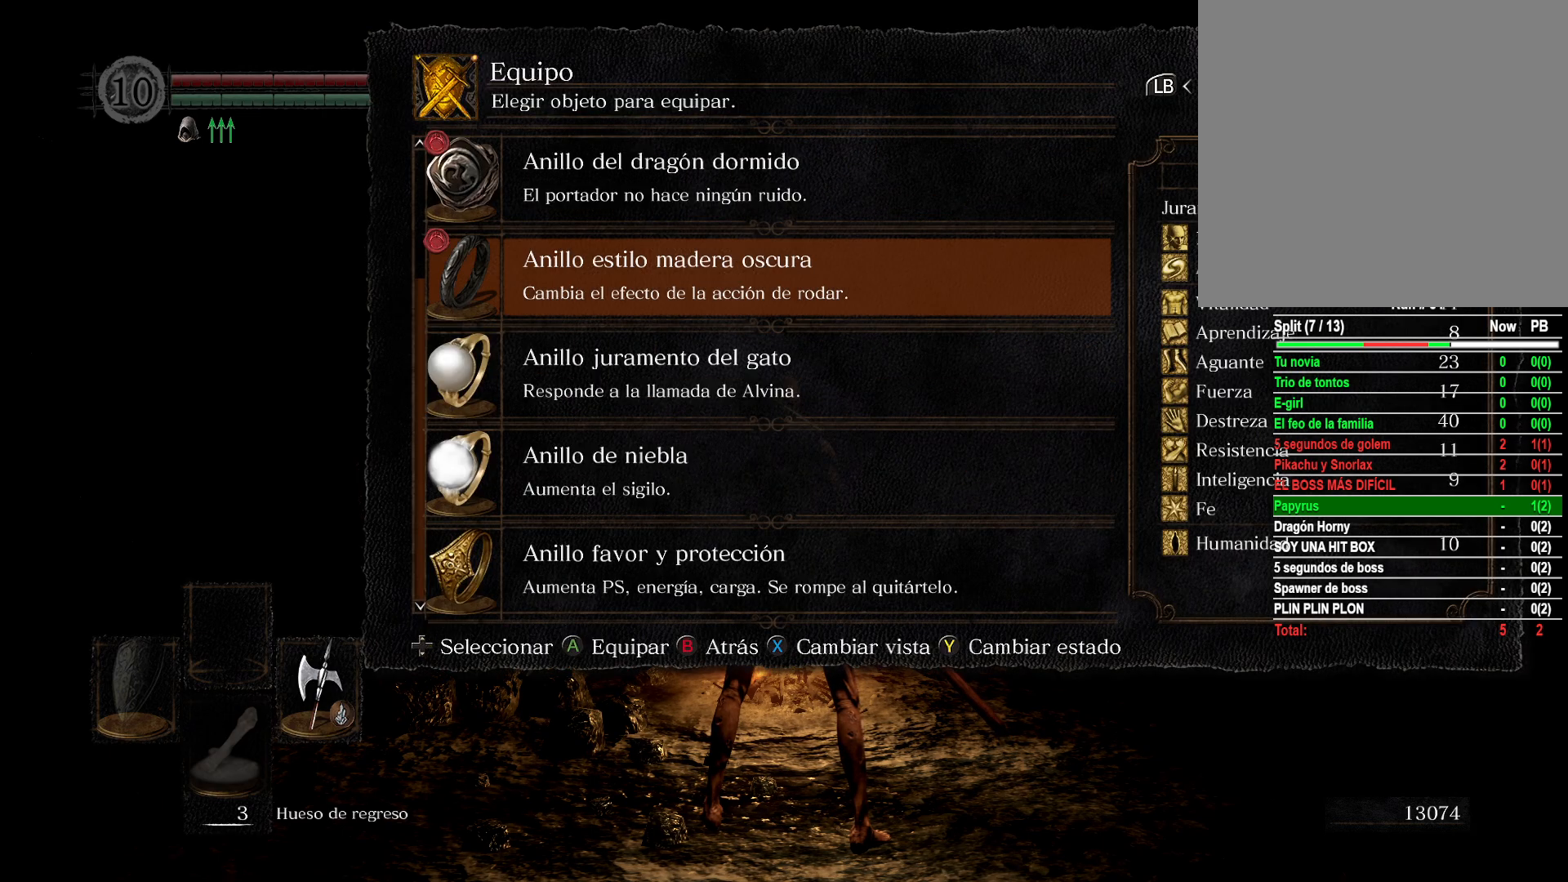
{"buttons": [], "left_stick": "center", "right_stick": "center", "events": [[217, "DPAD_DOWN", "down"], [300, "DPAD_DOWN", "up"], [367, "DPAD_DOWN", "down"], [450, "DPAD_DOWN", "up"]]}
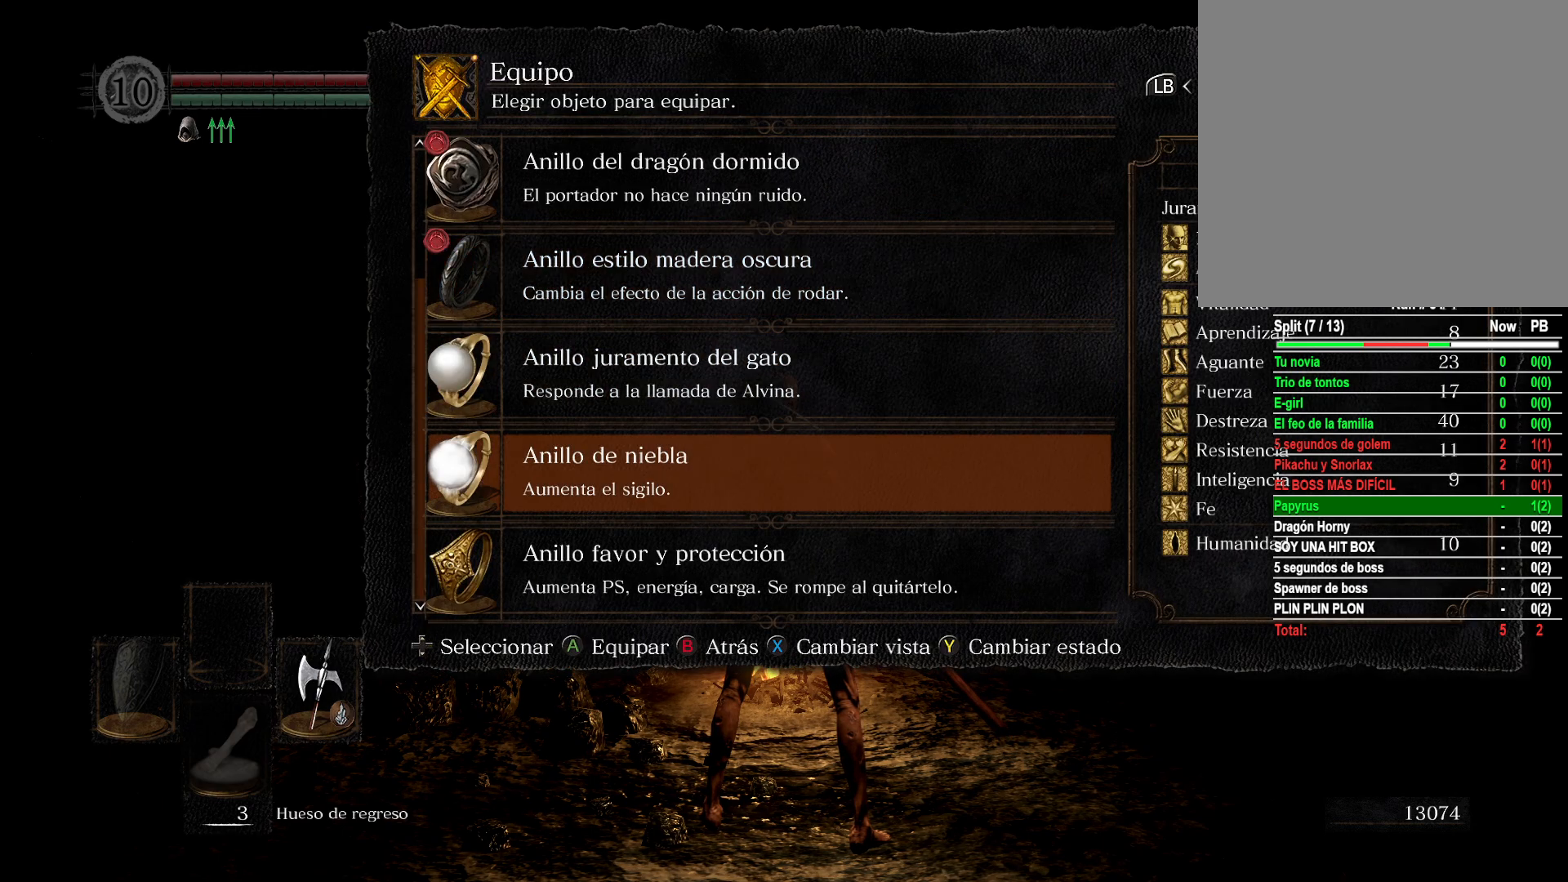
{"buttons": [], "left_stick": "center", "right_stick": "center", "events": [[50, "A", "down"], [150, "A", "up"], [400, "B", "down"], [500, "B", "up"]]}
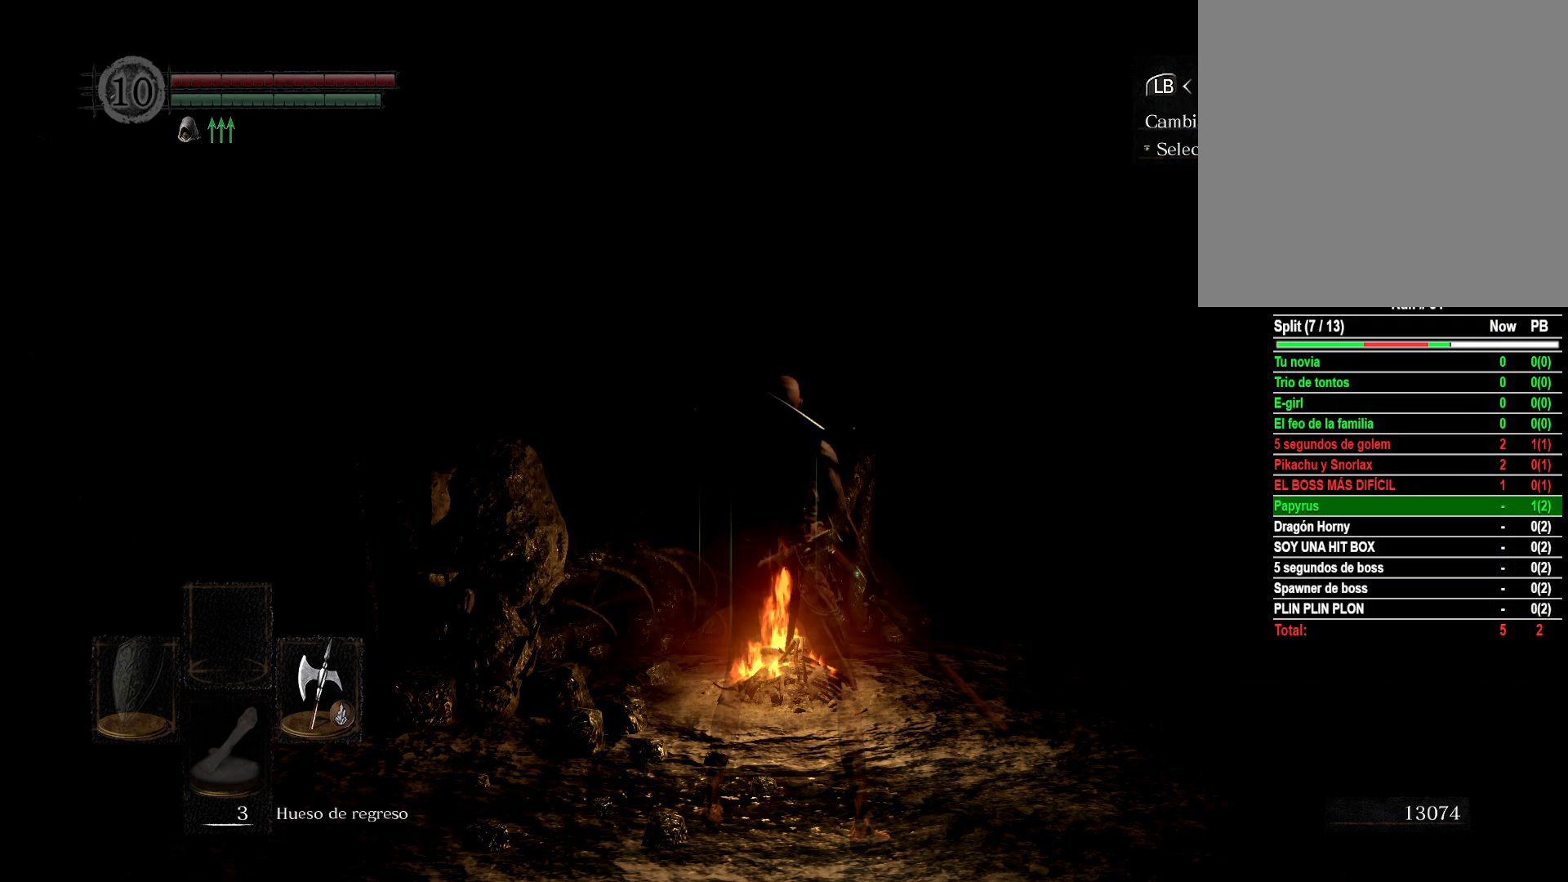
{"buttons": [], "left_stick": "center", "right_stick": "center", "events": [[283, "B", "down"], [383, "B", "up"]]}
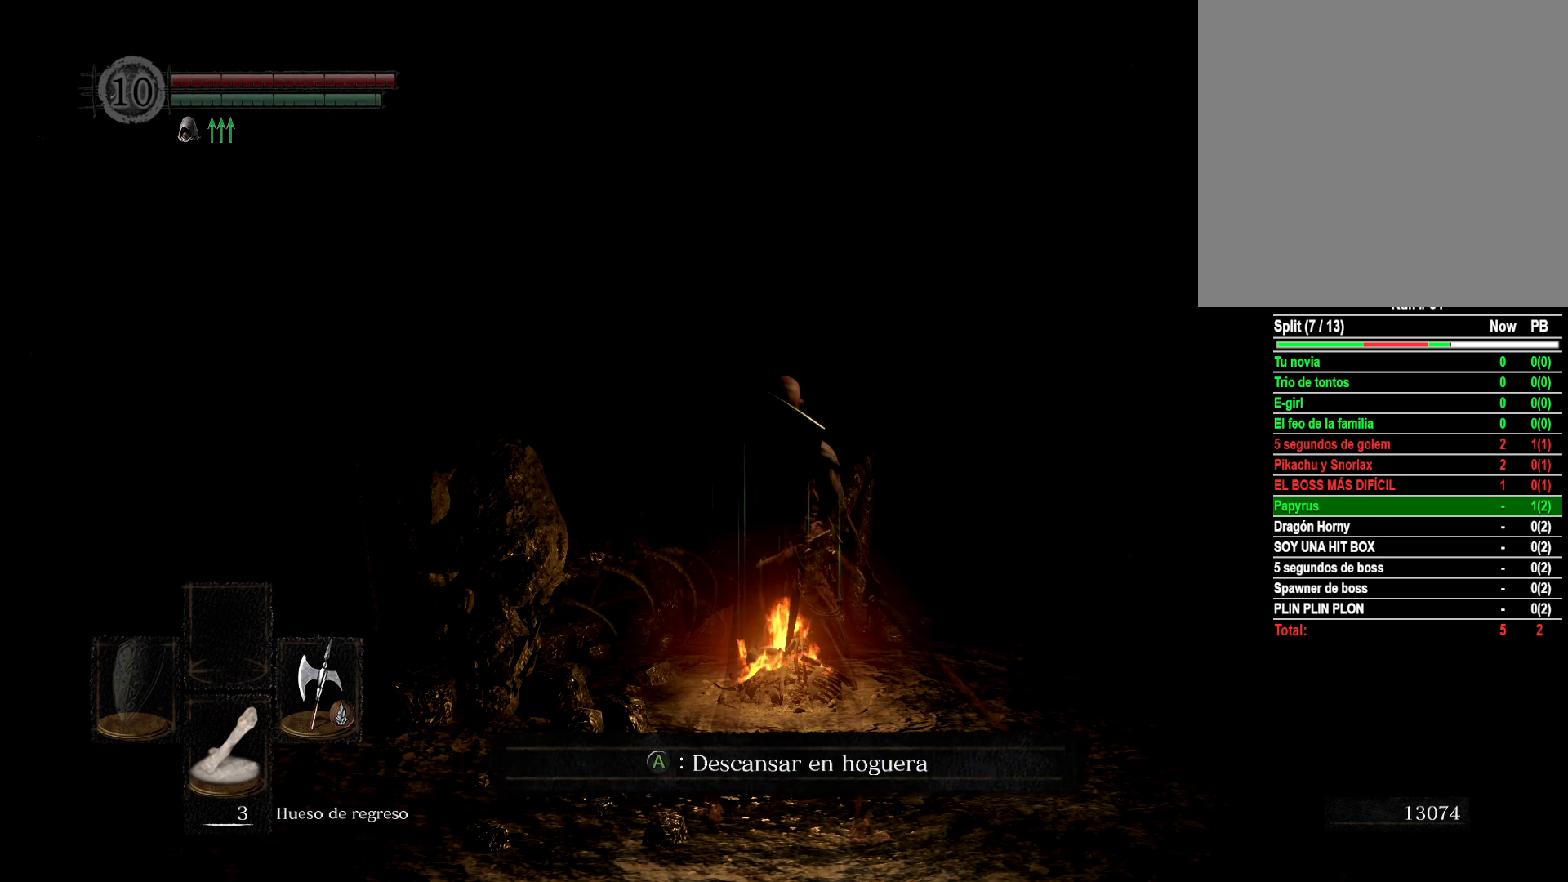
{"buttons": [], "left_stick": "up", "right_stick": "center", "events": [[183, "left_stick", "up"], [183, "right_stick", "down"], [333, "right_stick", "center"]]}
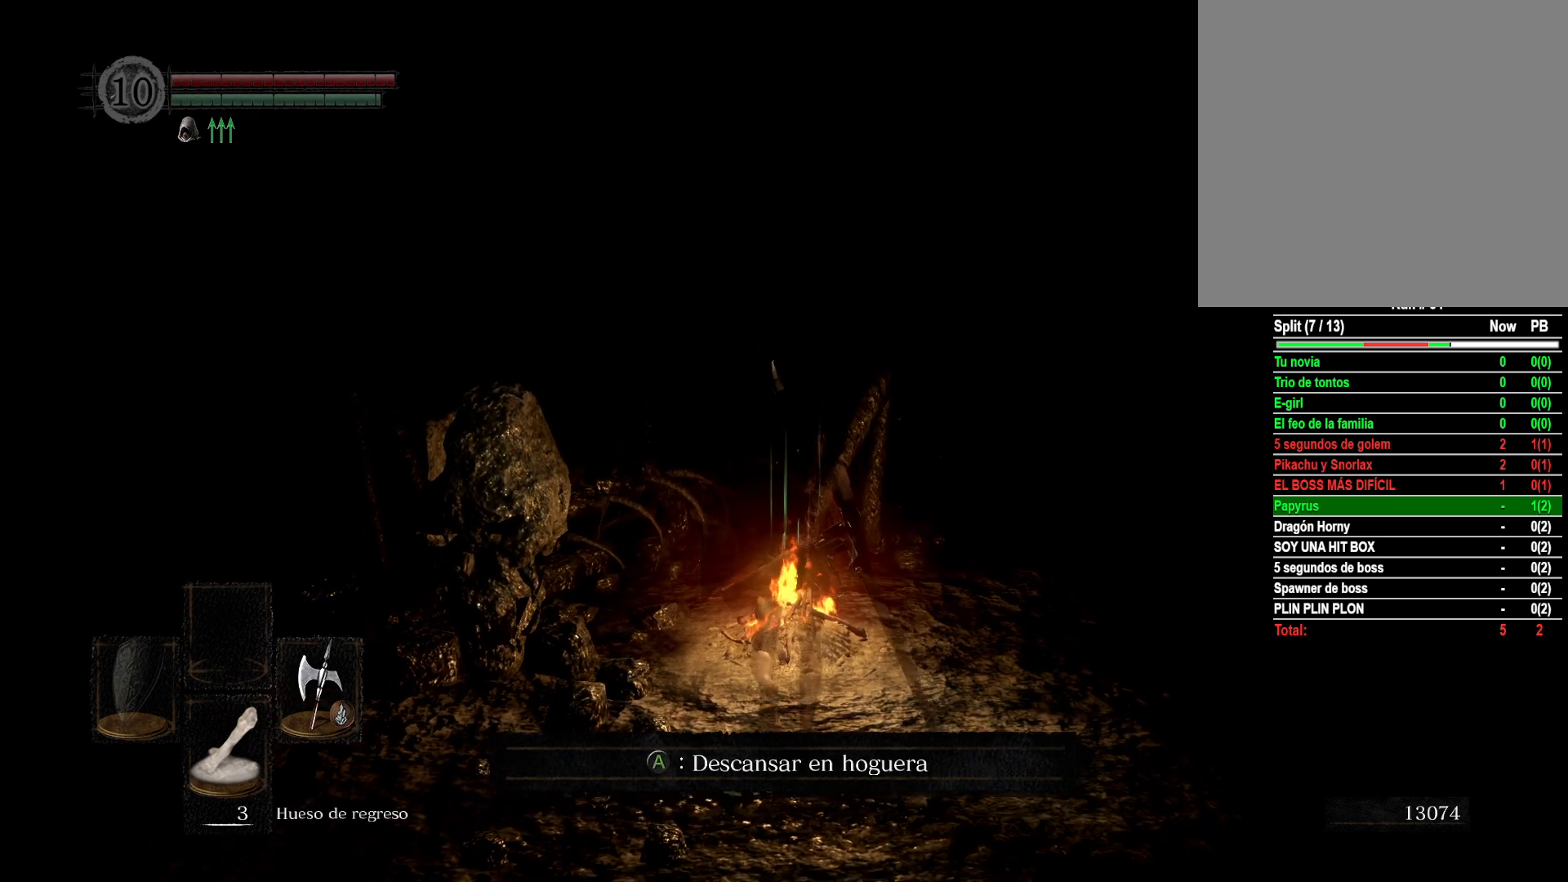
{"buttons": [], "left_stick": "center", "right_stick": "center", "events": [[183, "left_stick", "center"], [217, "A", "down"], [283, "A", "up"], [433, "A", "down"], [450, "A", "up"]]}
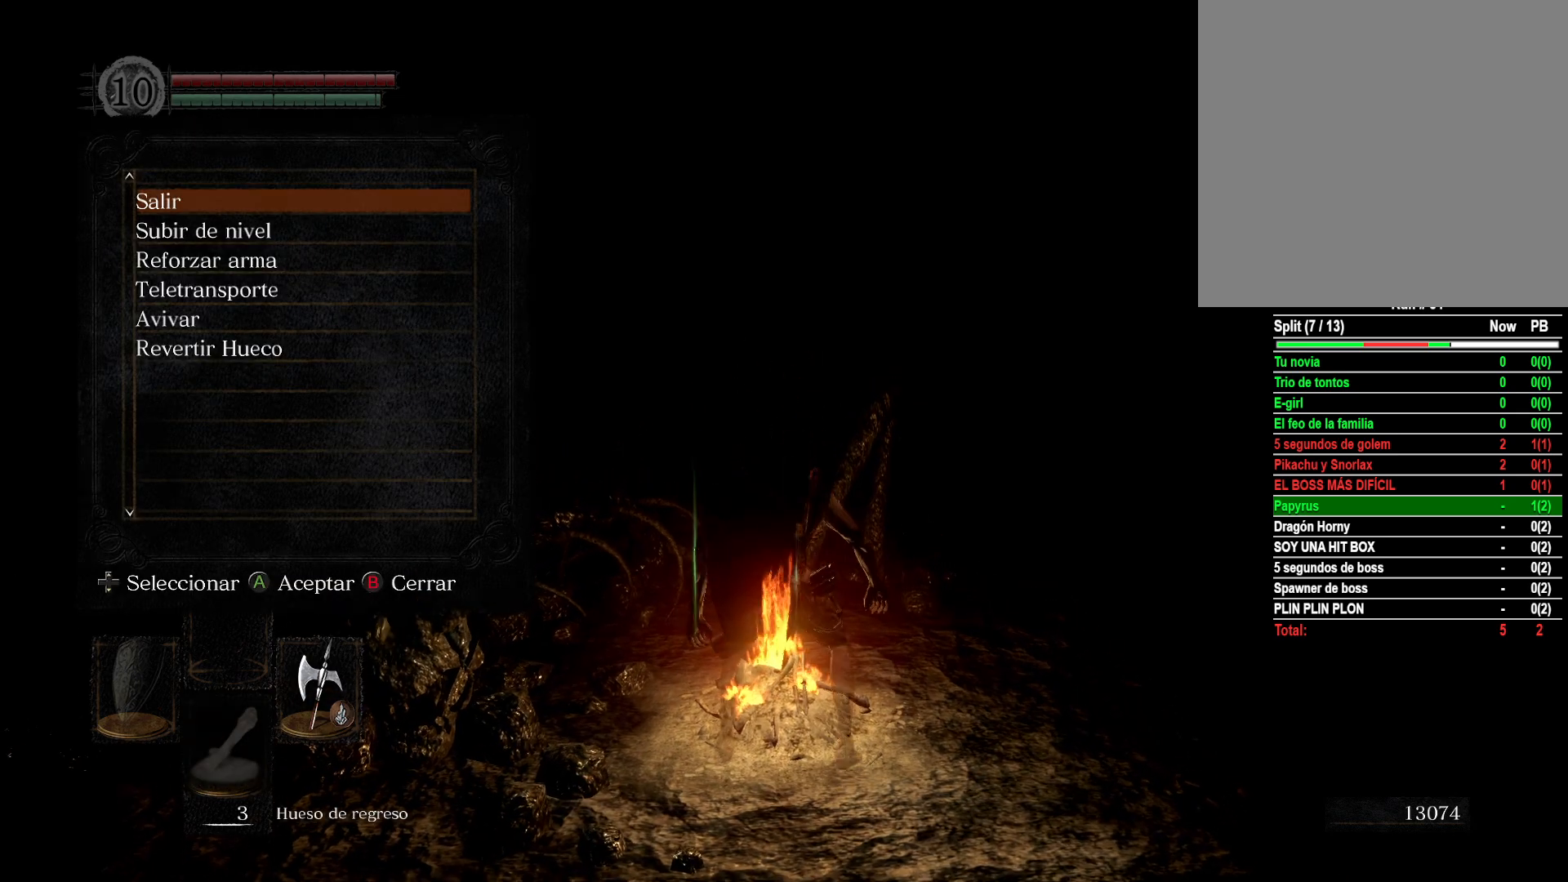
{"buttons": [], "left_stick": "center", "right_stick": "down-left", "events": [[383, "right_stick", "down-left"]]}
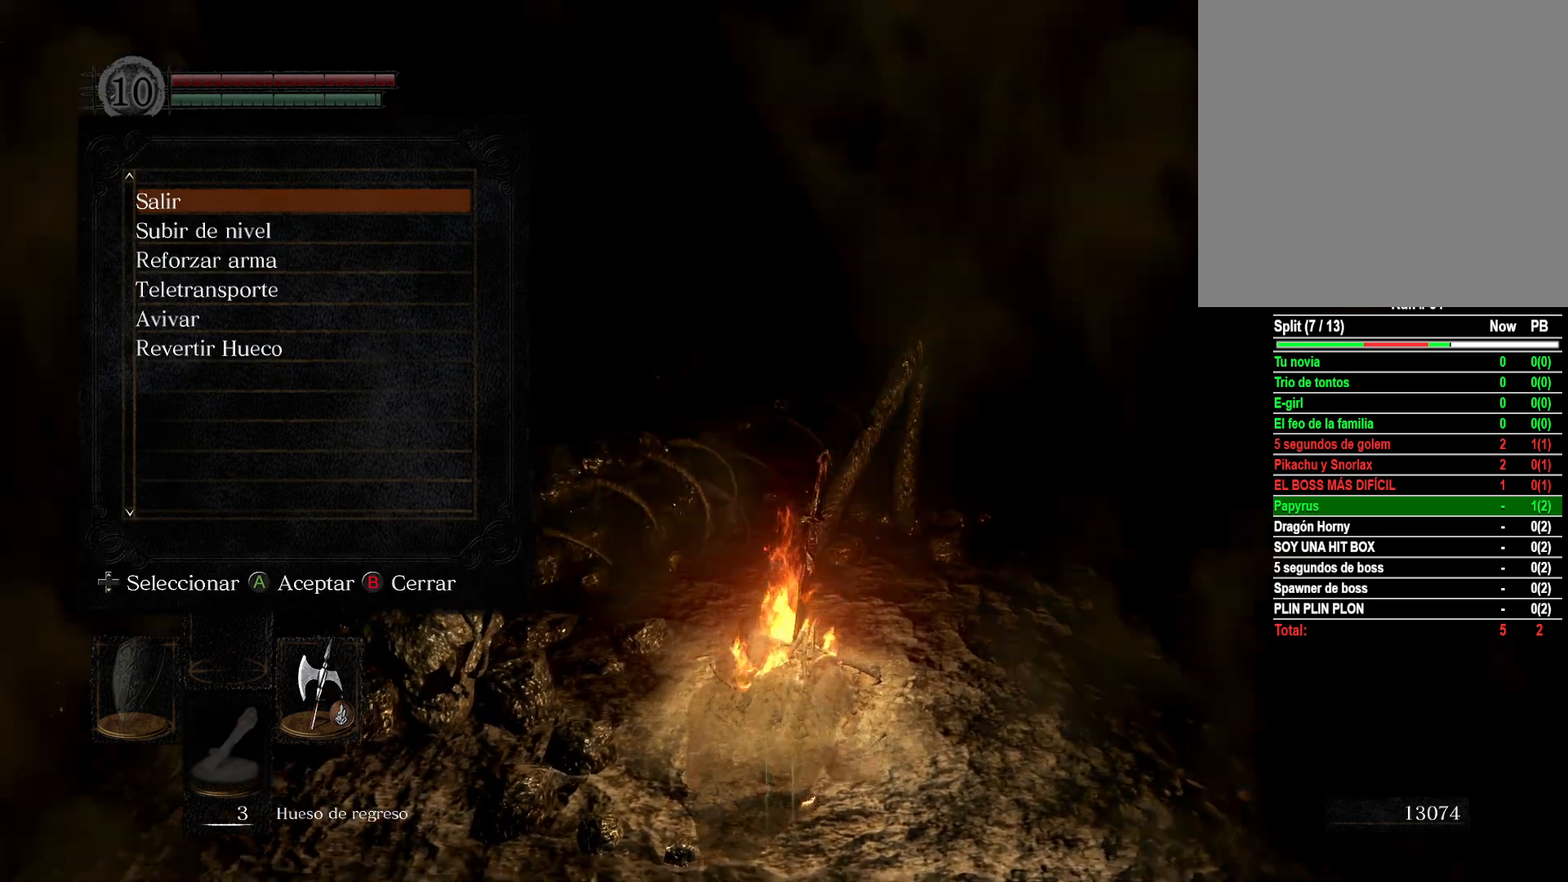
{"buttons": [], "left_stick": "center", "right_stick": "center", "events": [[133, "right_stick", "center"]]}
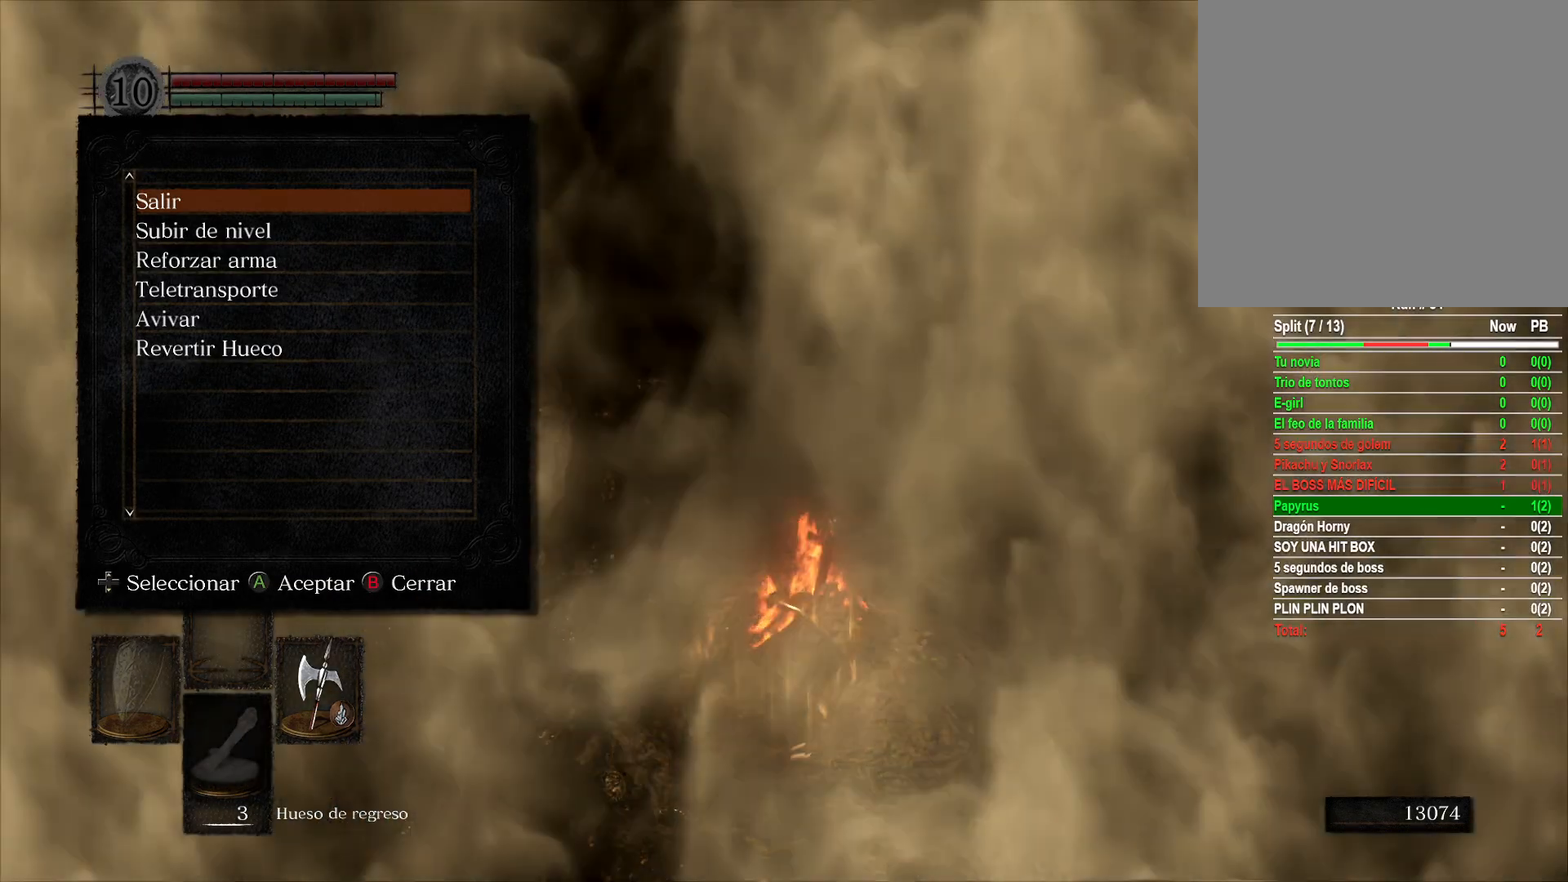
{"buttons": [], "left_stick": "center", "right_stick": "center", "events": []}
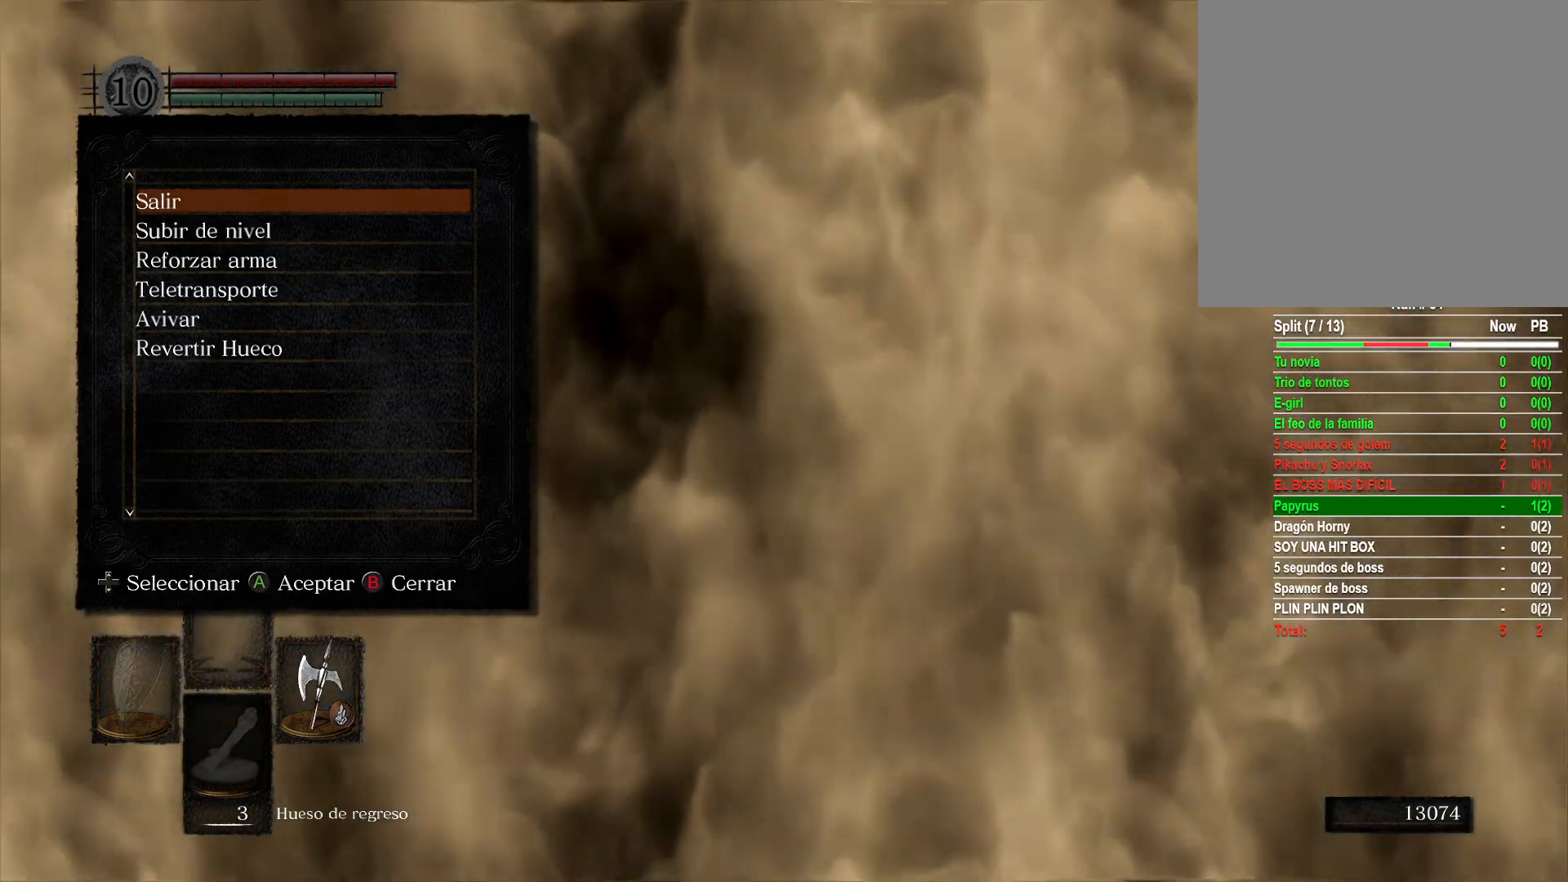
{"buttons": [], "left_stick": "center", "right_stick": "center", "events": [[350, "DPAD_DOWN", "down"], [467, "DPAD_DOWN", "up"]]}
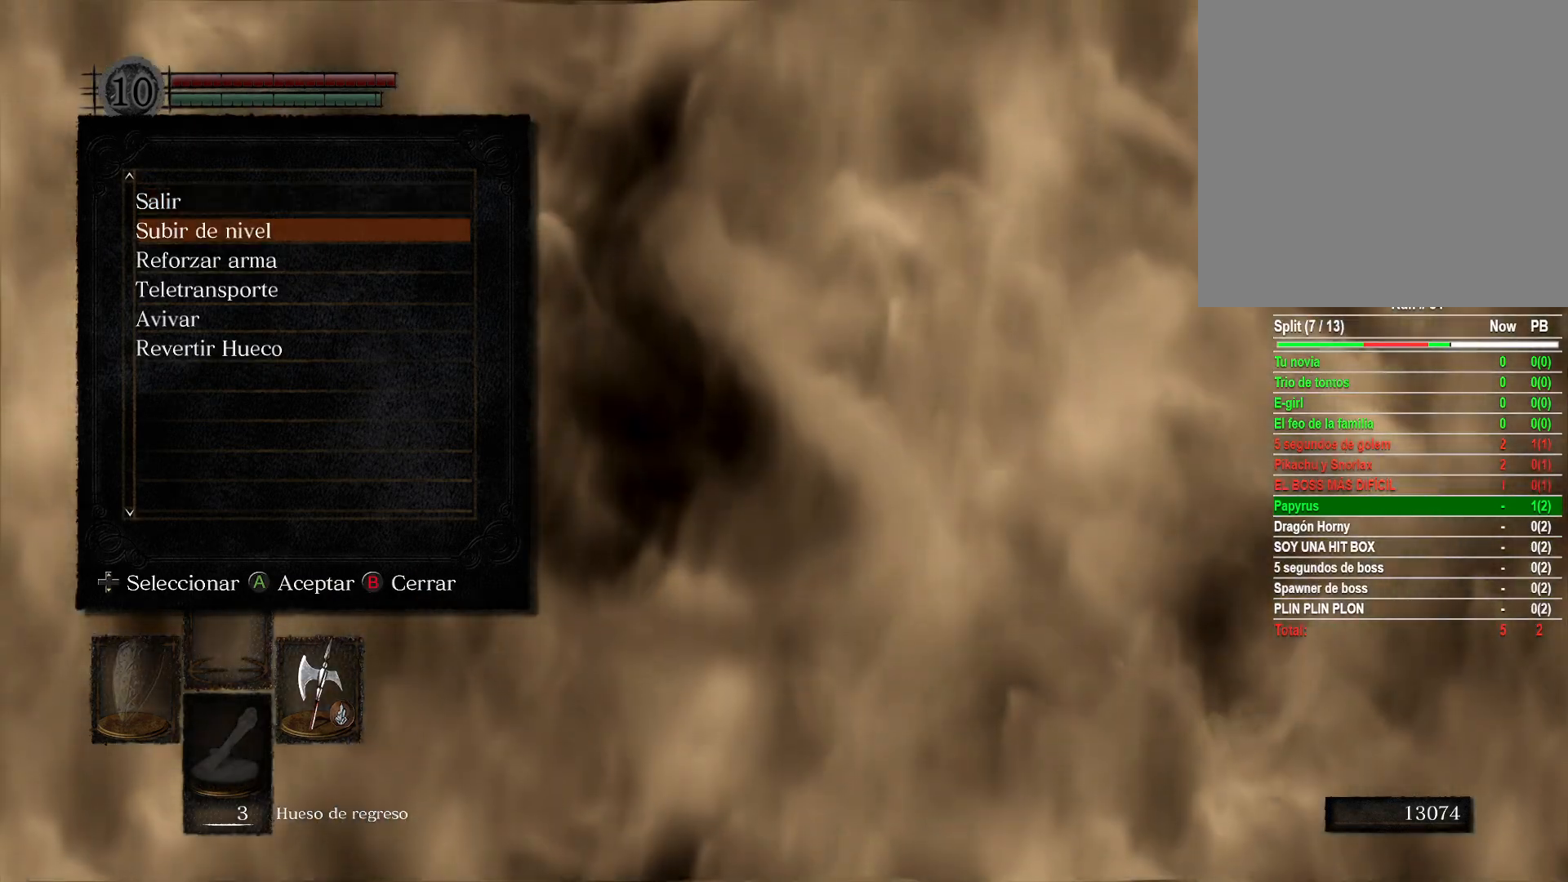
{"buttons": [], "left_stick": "center", "right_stick": "center", "events": [[133, "A", "down"], [217, "A", "up"]]}
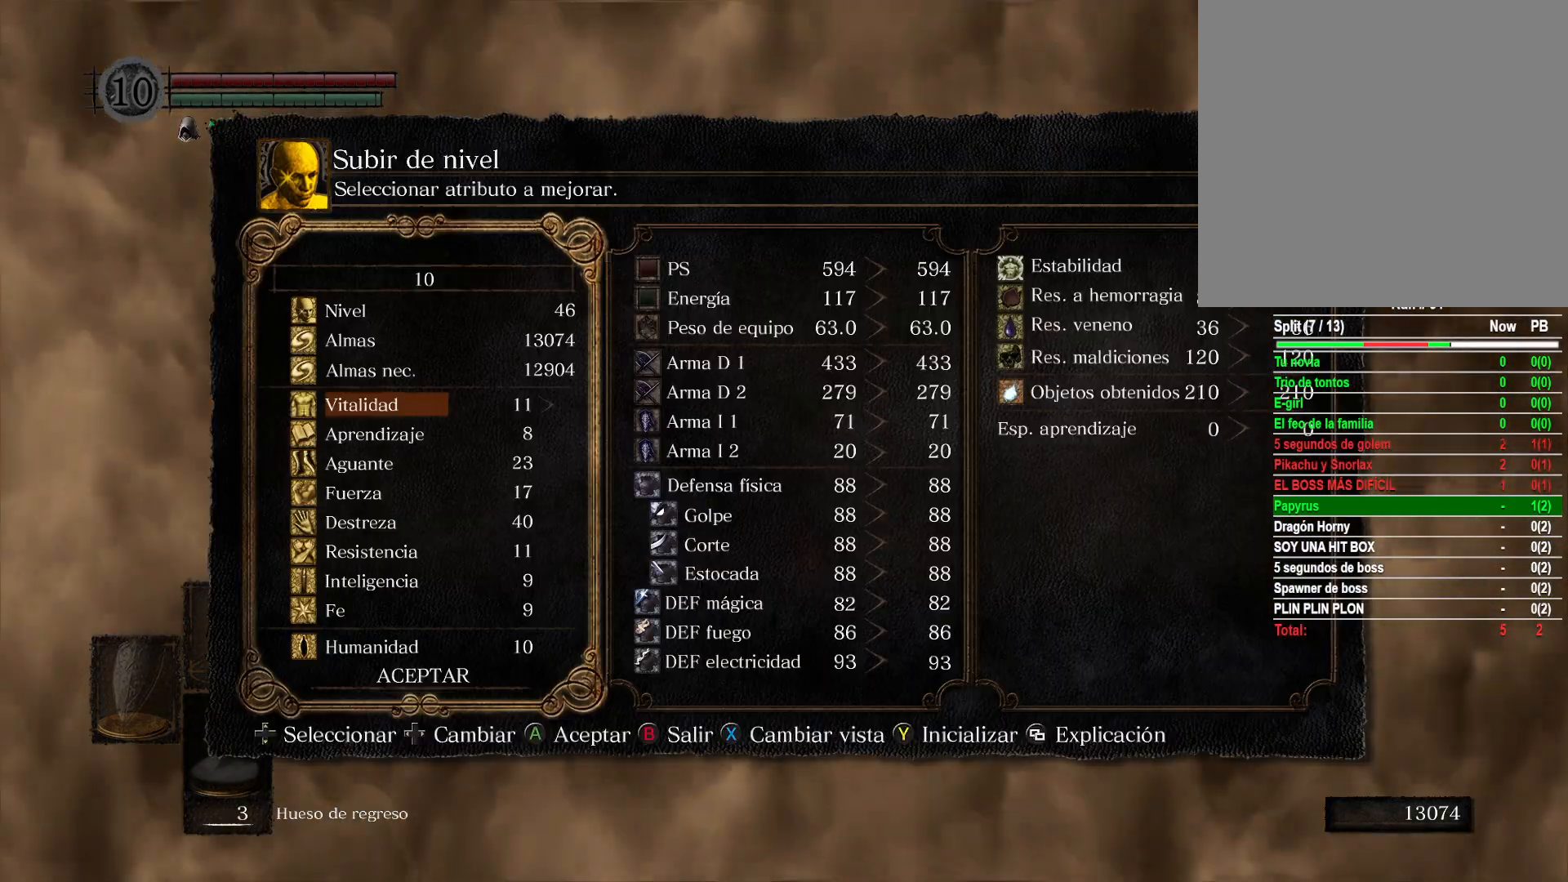
{"buttons": [], "left_stick": "center", "right_stick": "center", "events": [[250, "DPAD_DOWN", "down"], [333, "DPAD_DOWN", "up"], [417, "DPAD_DOWN", "down"], [483, "DPAD_DOWN", "up"]]}
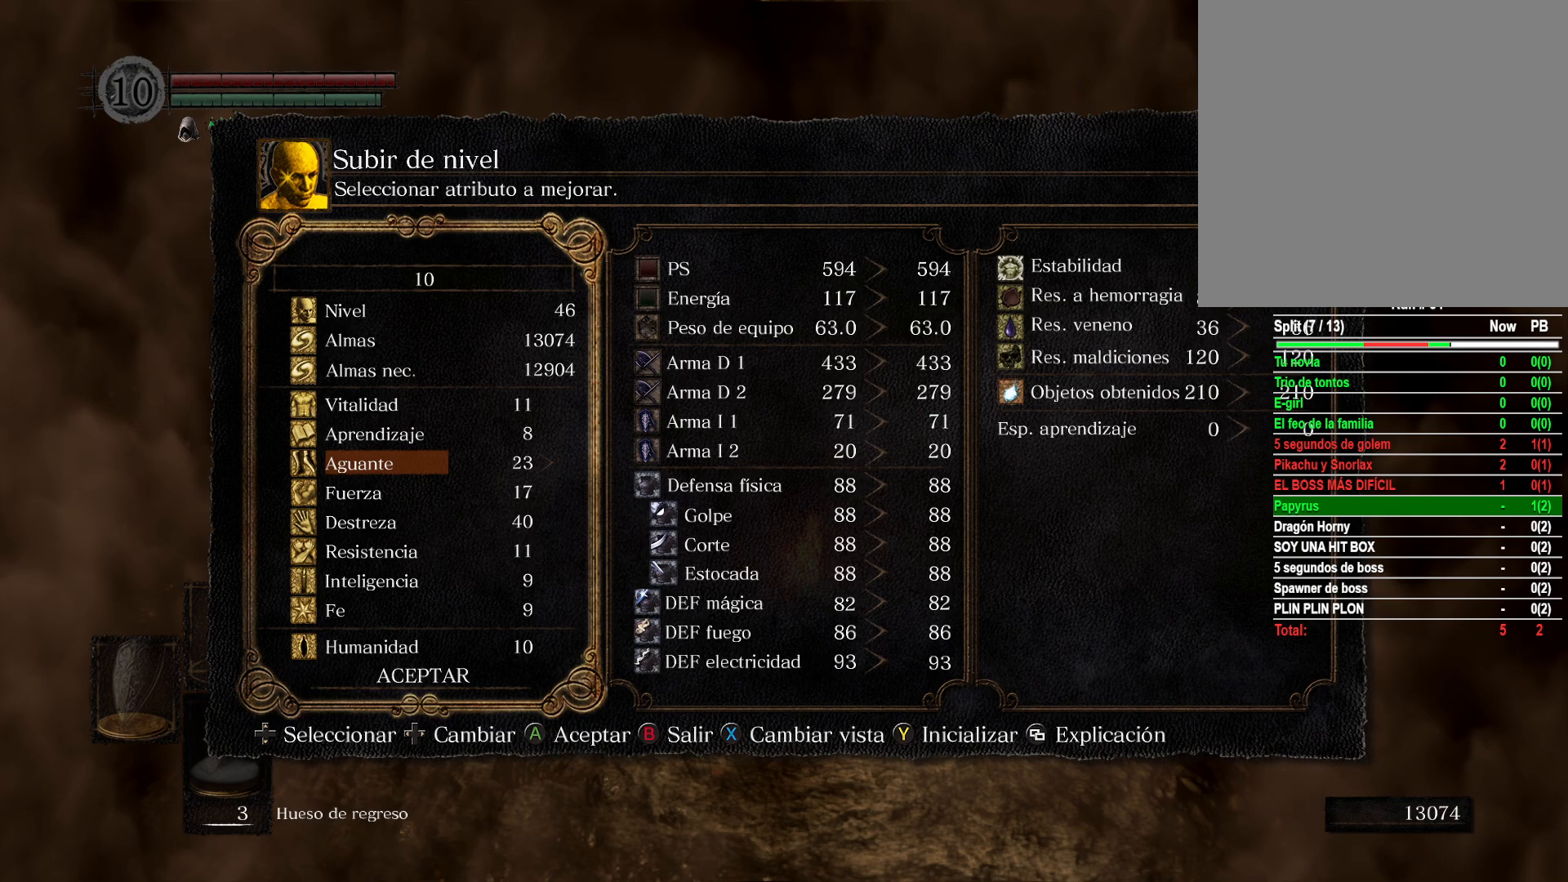
{"buttons": [], "left_stick": "center", "right_stick": "center", "events": [[67, "DPAD_DOWN", "down"], [150, "DPAD_DOWN", "up"]]}
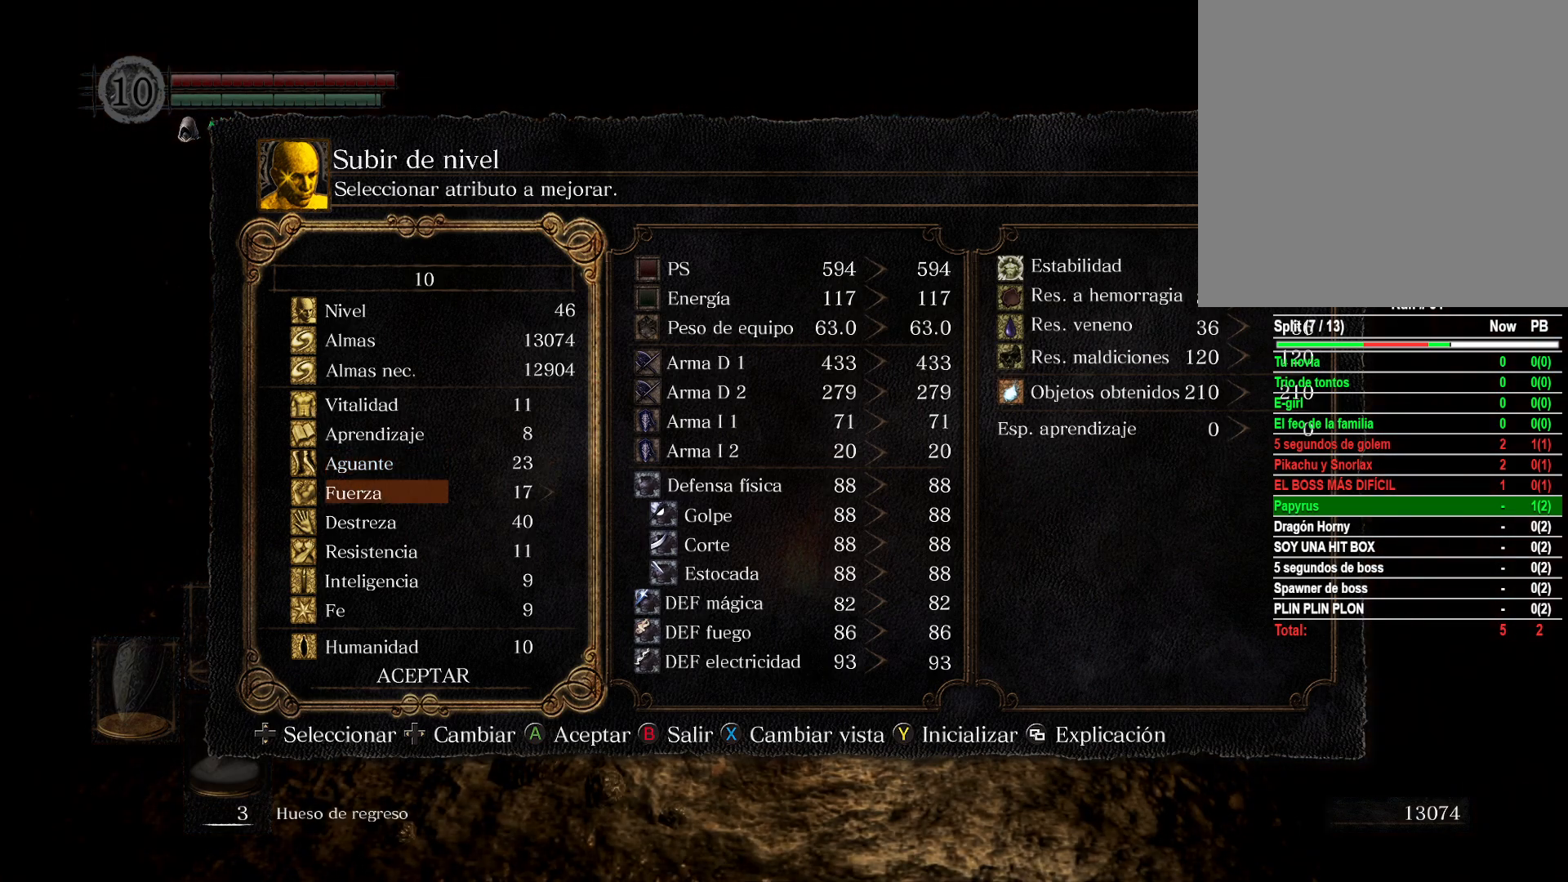
{"buttons": [], "left_stick": "center", "right_stick": "center", "events": []}
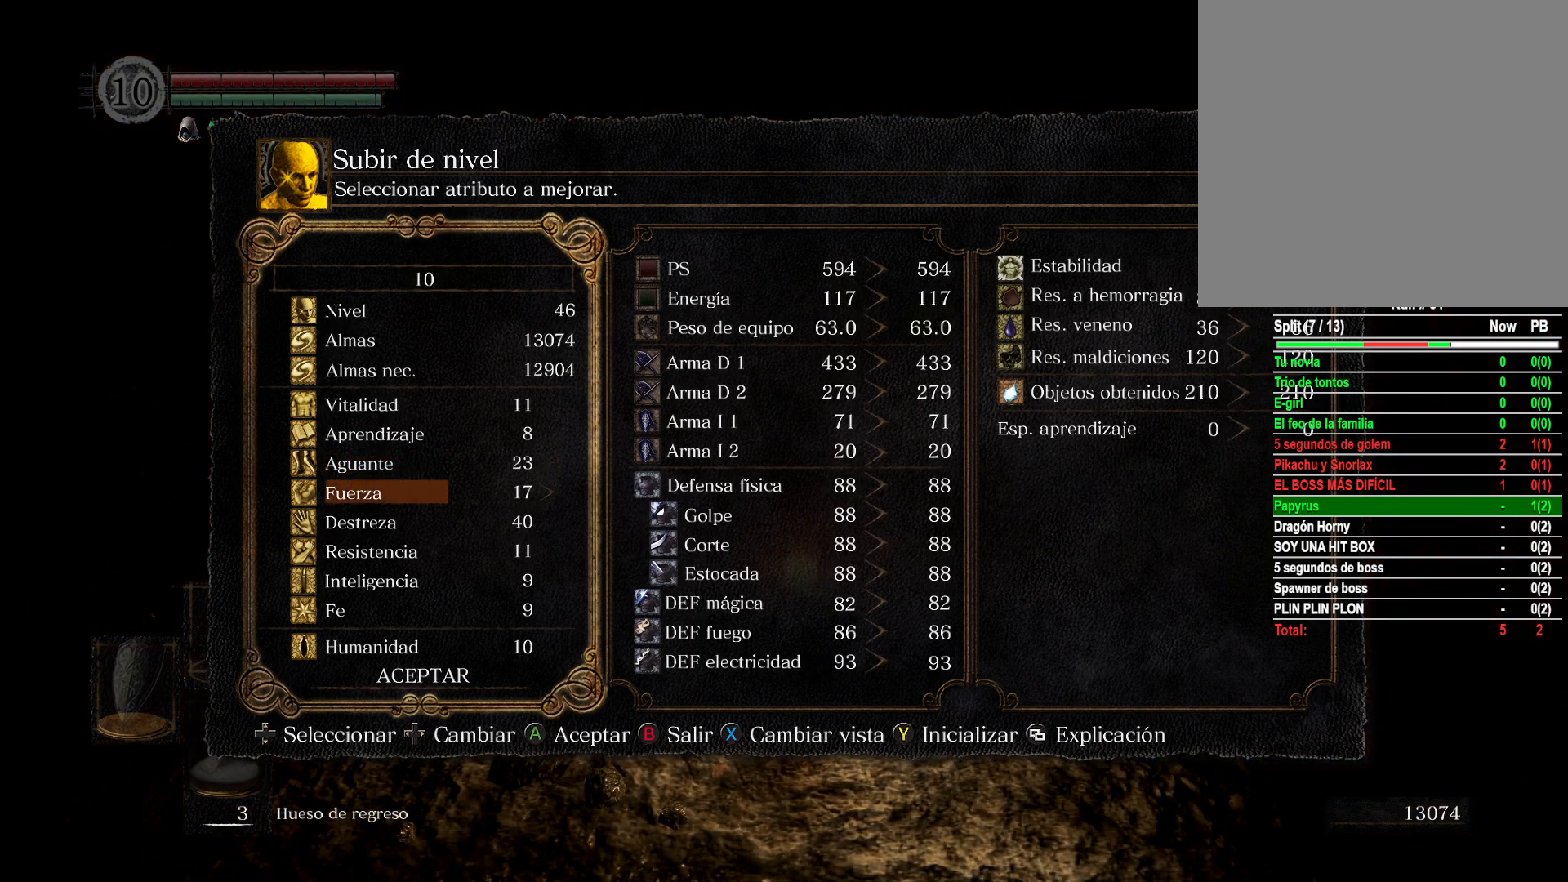
{"buttons": [], "left_stick": "center", "right_stick": "center", "events": [[450, "B", "down"], [500, "B", "up"]]}